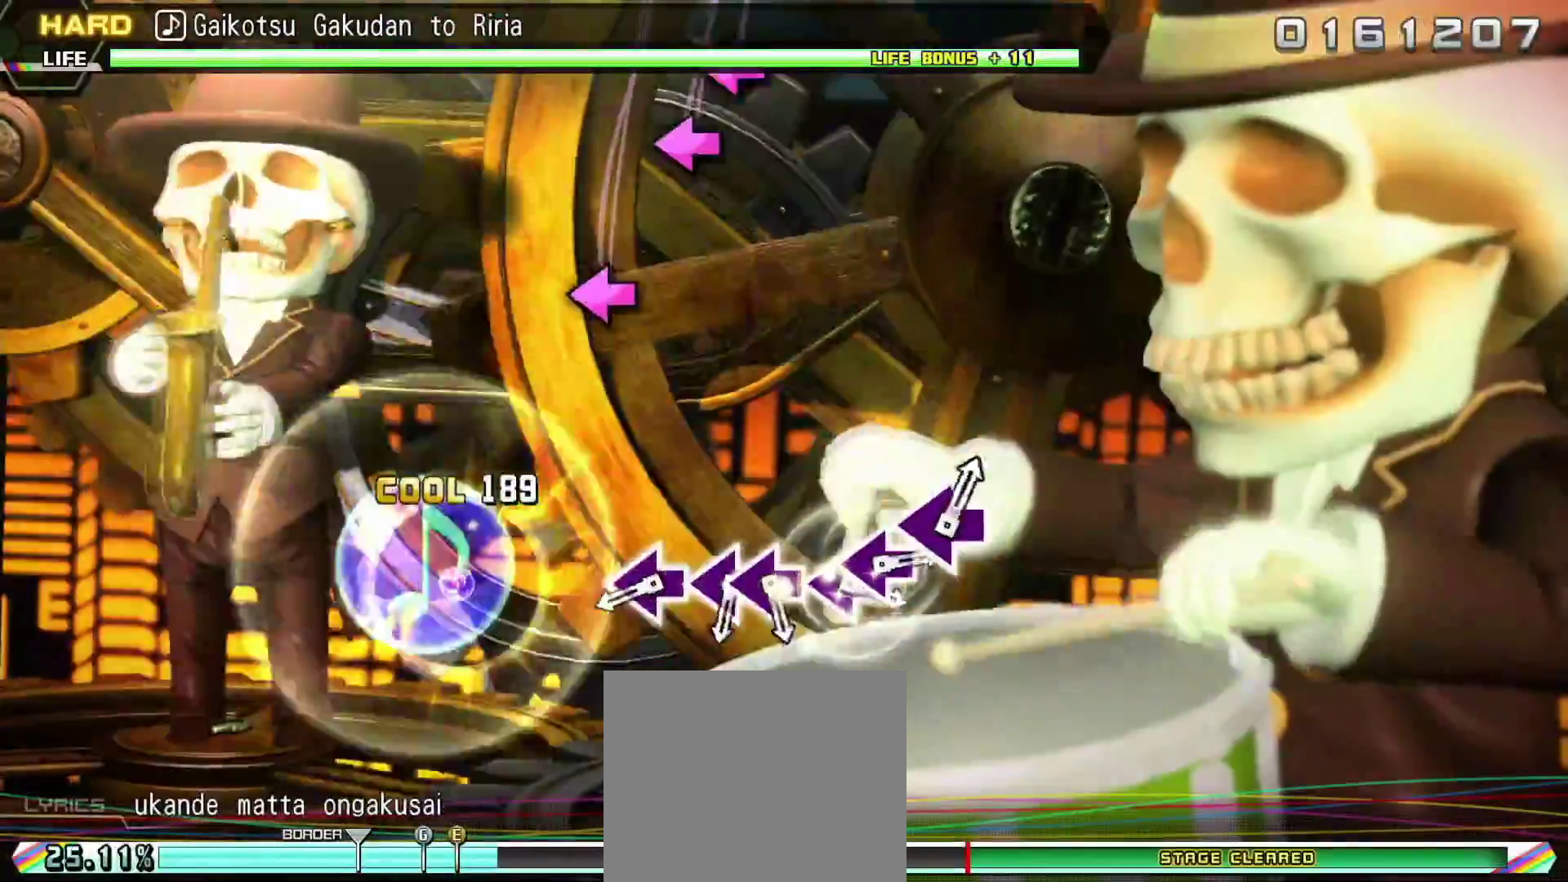
Gameplay with a controller (PlayStation layout); each line is a JSON object with the inputs held at the frame after it. "events" lists button and stick changes between this image and that frame as [ms after this image, input, new state], when the widget could be followed in between. Not read: left_stick.
{"buttons": ["SQUARE"], "right_stick": "center", "events": [[267, "SQUARE", "down"], [384, "SQUARE", "up"], [500, "SQUARE", "down"]]}
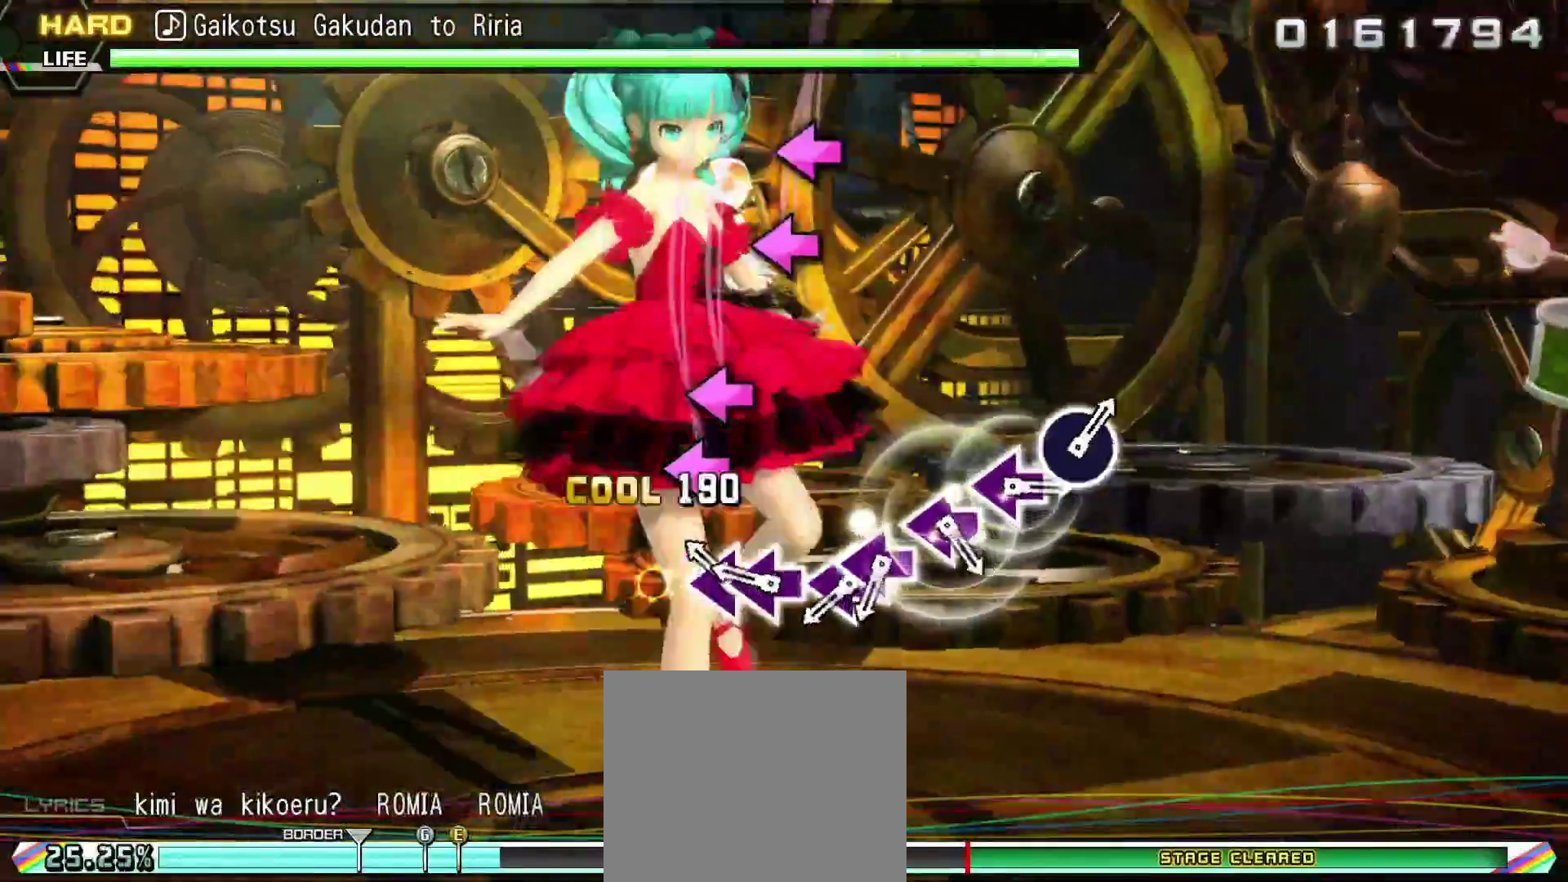
{"buttons": ["DPAD_LEFT"], "right_stick": "center", "events": [[117, "DPAD_LEFT", "down"], [117, "SQUARE", "up"], [201, "DPAD_LEFT", "up"], [351, "SQUARE", "down"], [468, "DPAD_LEFT", "down"], [484, "SQUARE", "up"]]}
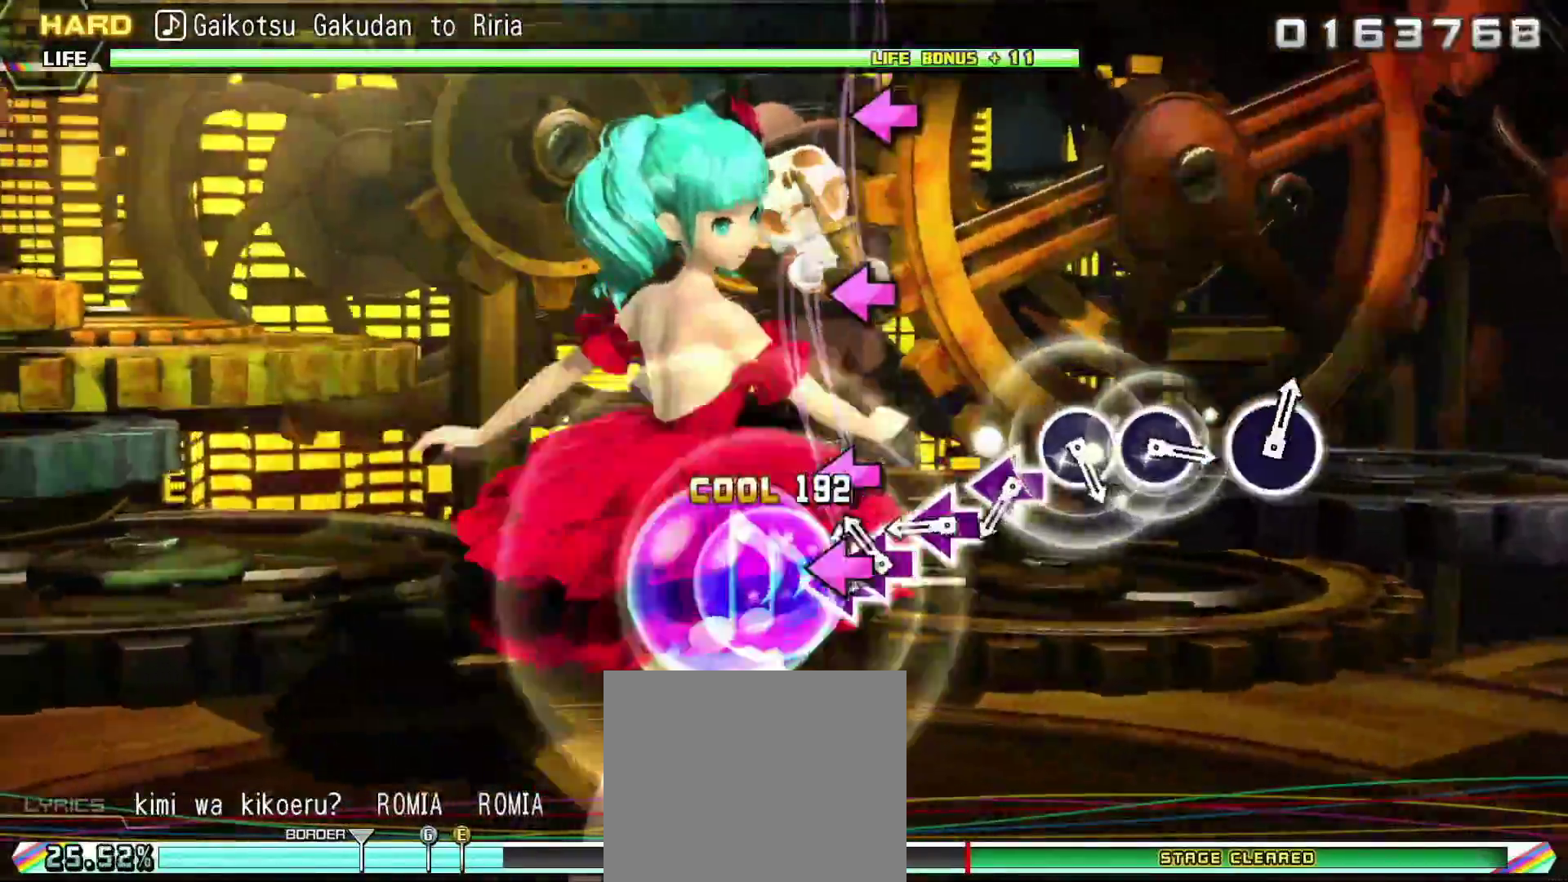
{"buttons": ["SQUARE"], "right_stick": "center", "events": [[67, "DPAD_LEFT", "up"], [183, "SQUARE", "down"], [300, "SQUARE", "up"], [434, "SQUARE", "down"]]}
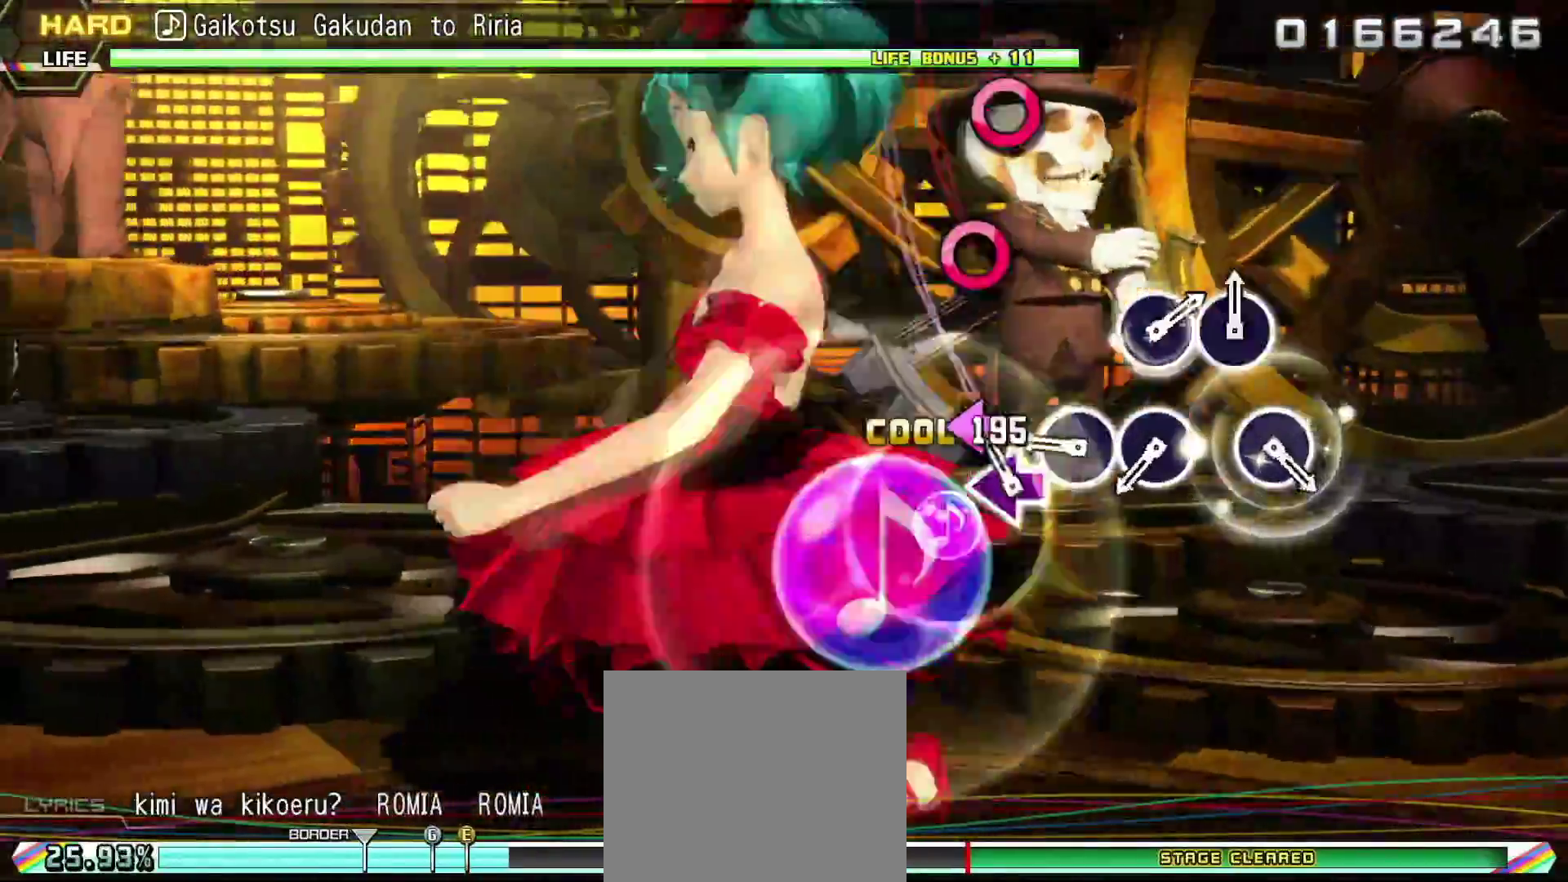
{"buttons": [], "right_stick": "center", "events": [[34, "SQUARE", "up"], [134, "CIRCLE", "down"], [234, "CIRCLE", "up"], [384, "CIRCLE", "down"], [468, "CIRCLE", "up"]]}
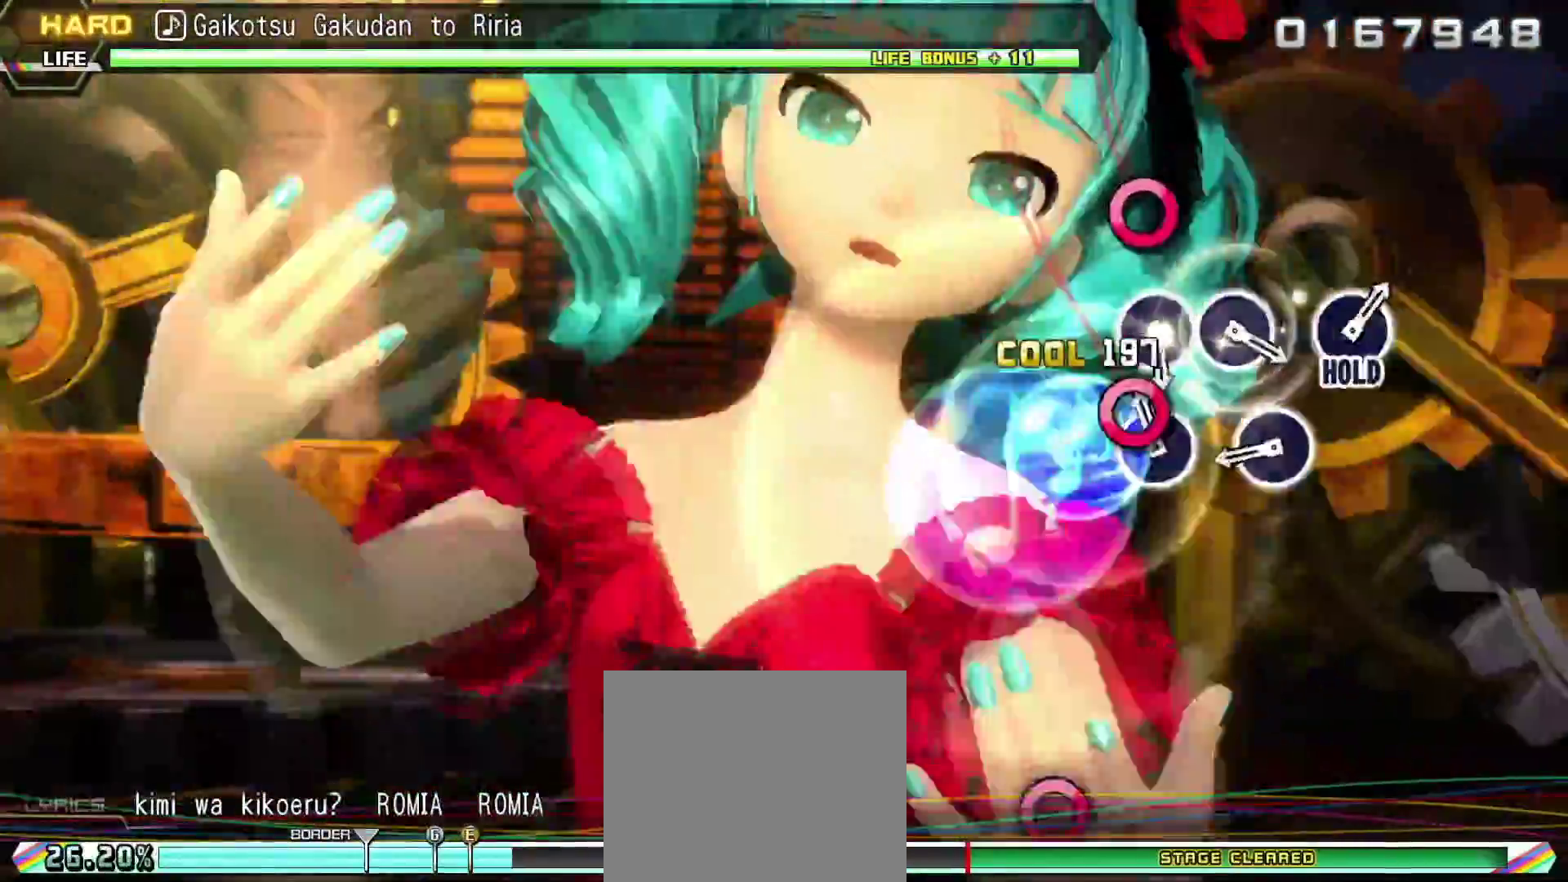
{"buttons": [], "right_stick": "center", "events": [[250, "CIRCLE", "down"], [334, "CIRCLE", "up"]]}
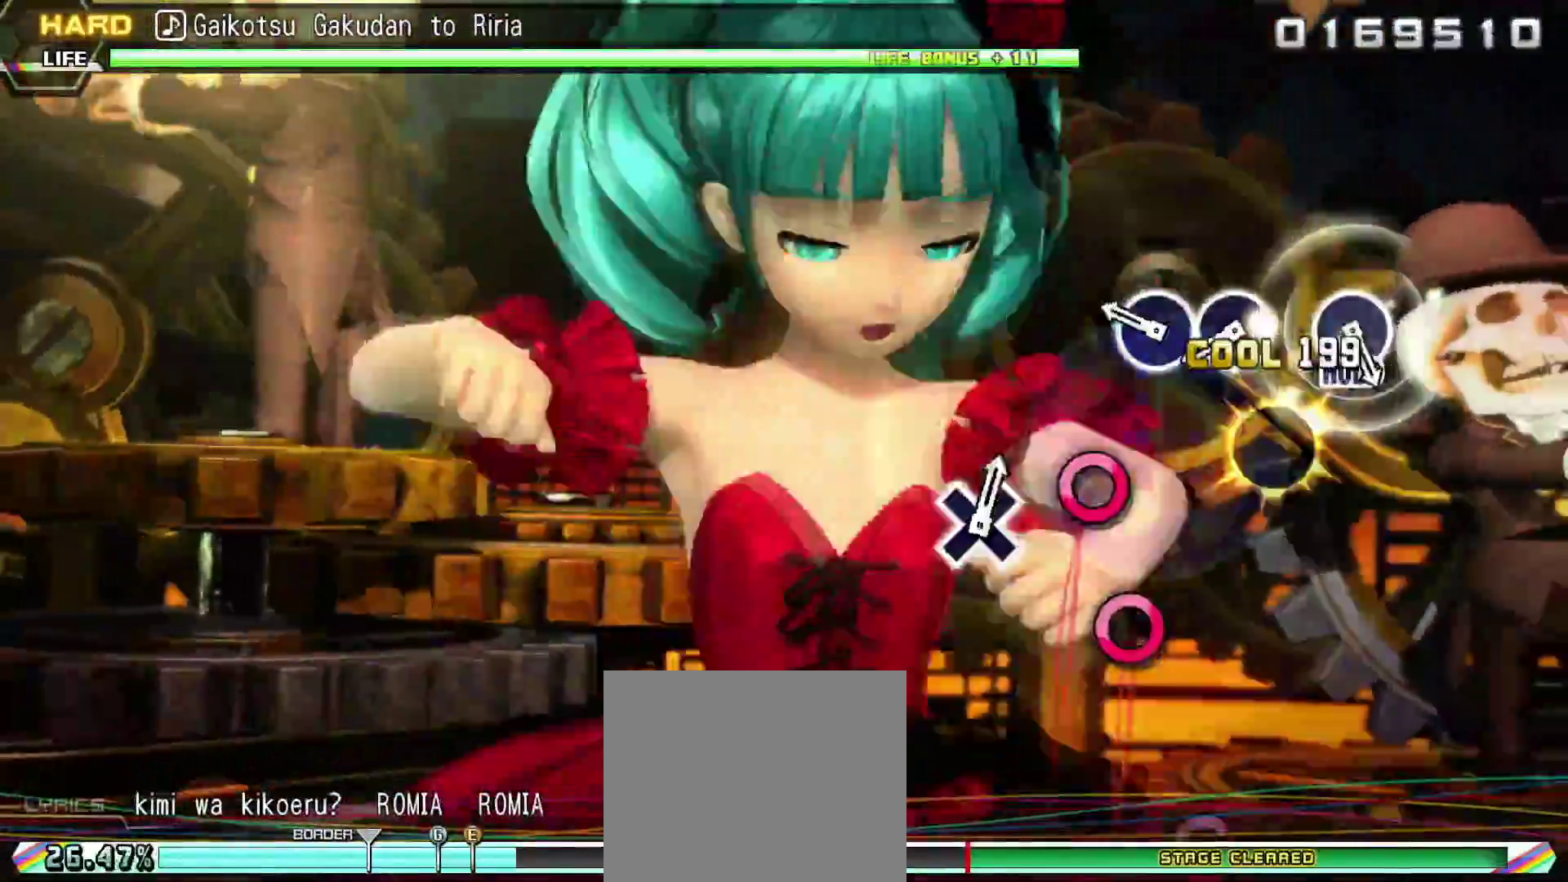
{"buttons": [], "right_stick": "center", "events": [[84, "CIRCLE", "down"], [217, "CIRCLE", "up"], [284, "CIRCLE", "down"], [384, "CIRCLE", "up"]]}
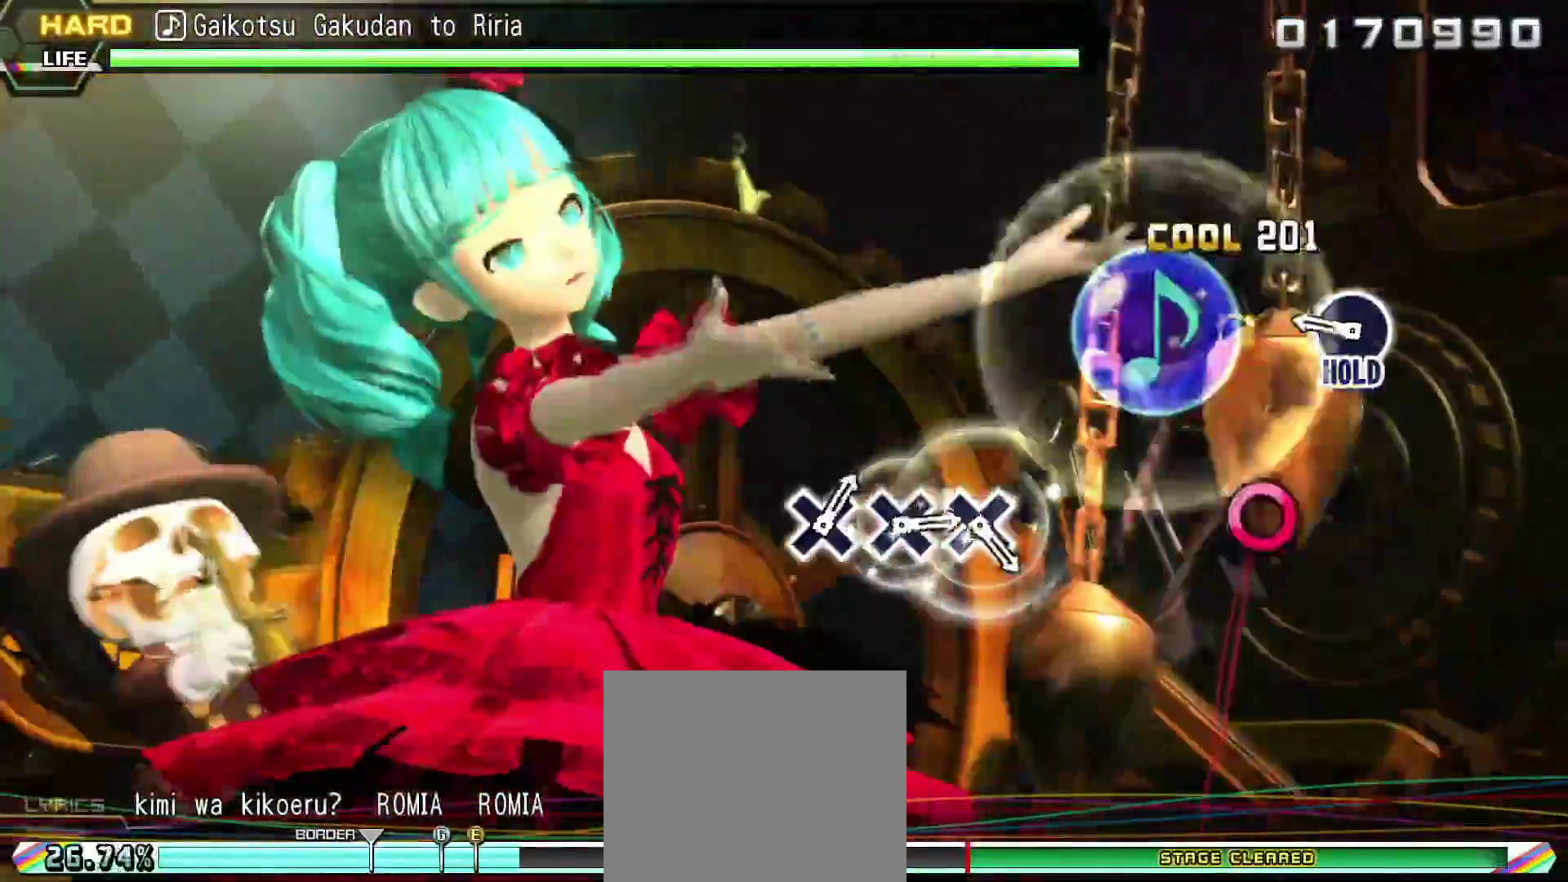
{"buttons": ["L2"], "right_stick": "center", "events": [[150, "CIRCLE", "down"], [250, "L2", "down"], [350, "CIRCLE", "up"]]}
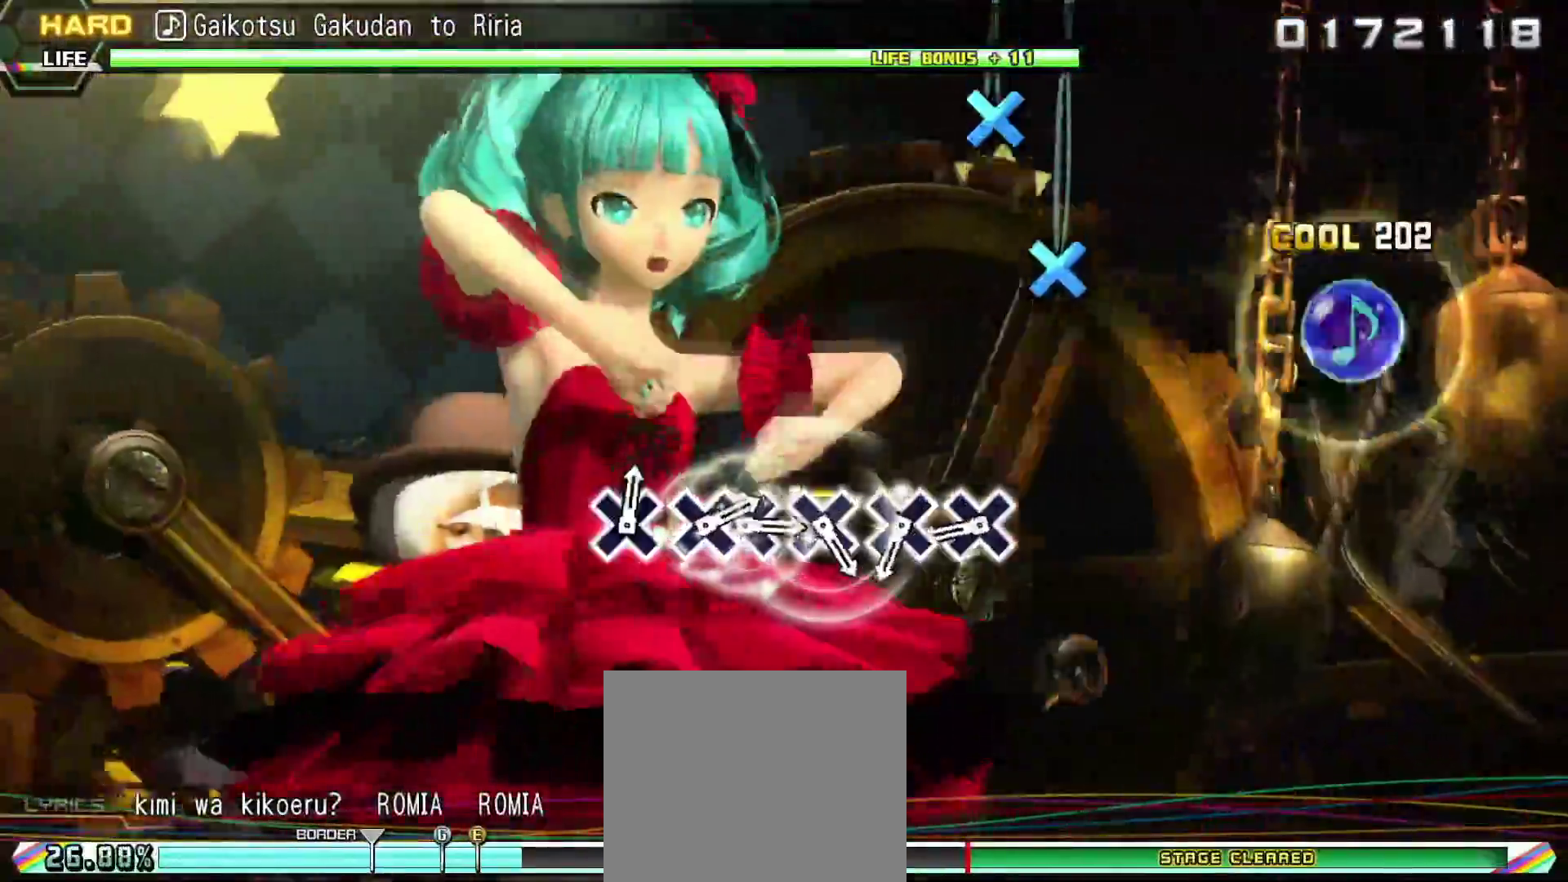
{"buttons": ["CROSS", "L2"], "right_stick": "center", "events": [[217, "CROSS", "down"], [301, "CROSS", "up"], [434, "CROSS", "down"]]}
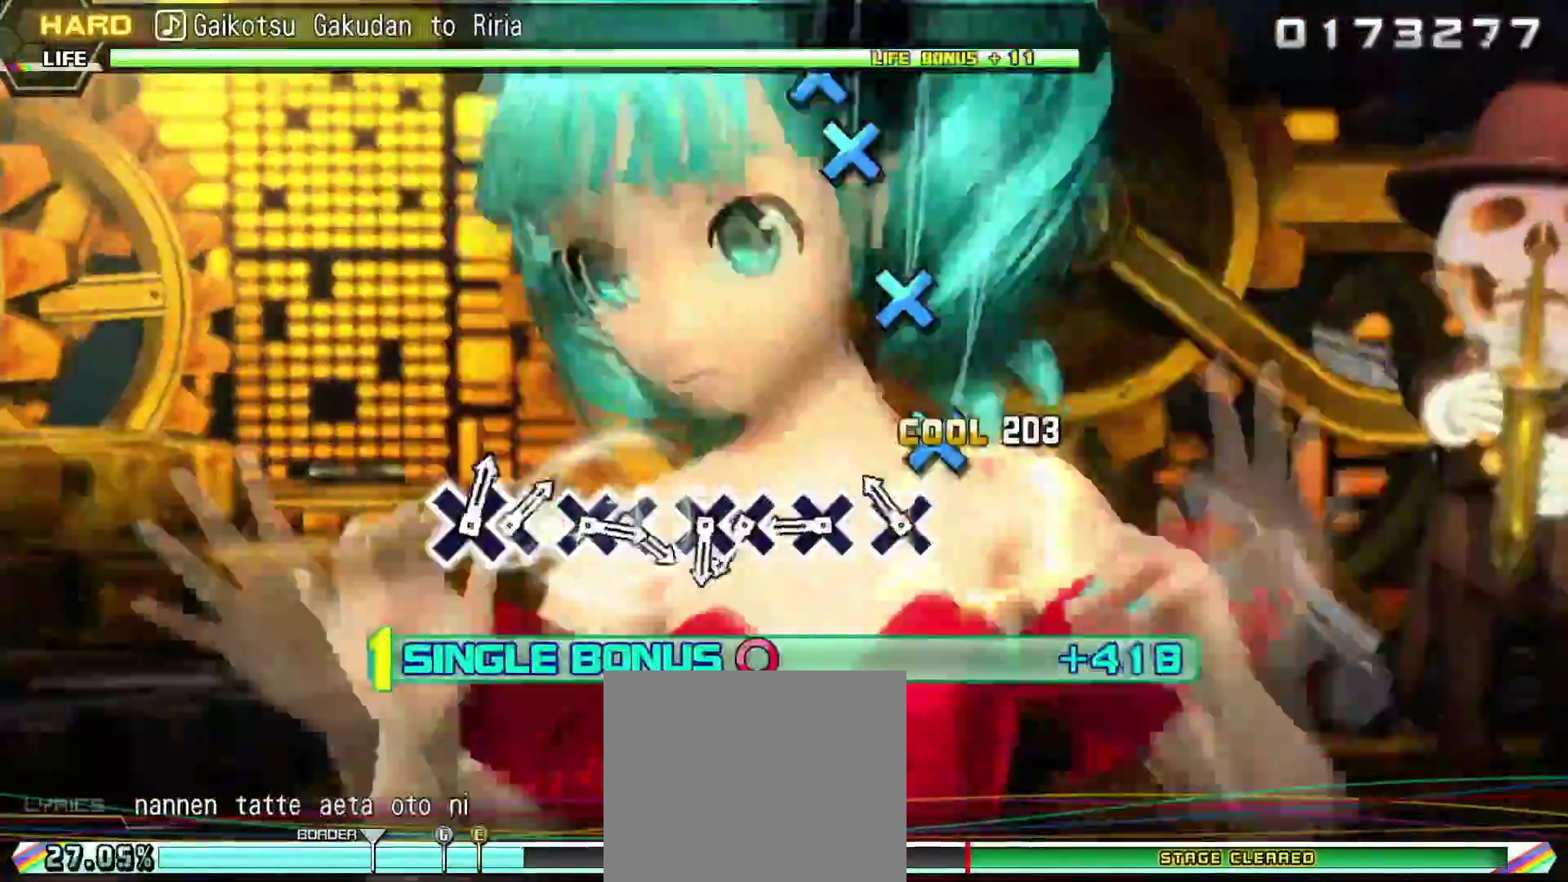
{"buttons": ["CROSS", "L2", "DPAD_DOWN"], "right_stick": "center", "events": [[17, "CROSS", "up"], [150, "CROSS", "down"], [250, "CROSS", "up"], [367, "CROSS", "down"], [500, "DPAD_DOWN", "down"]]}
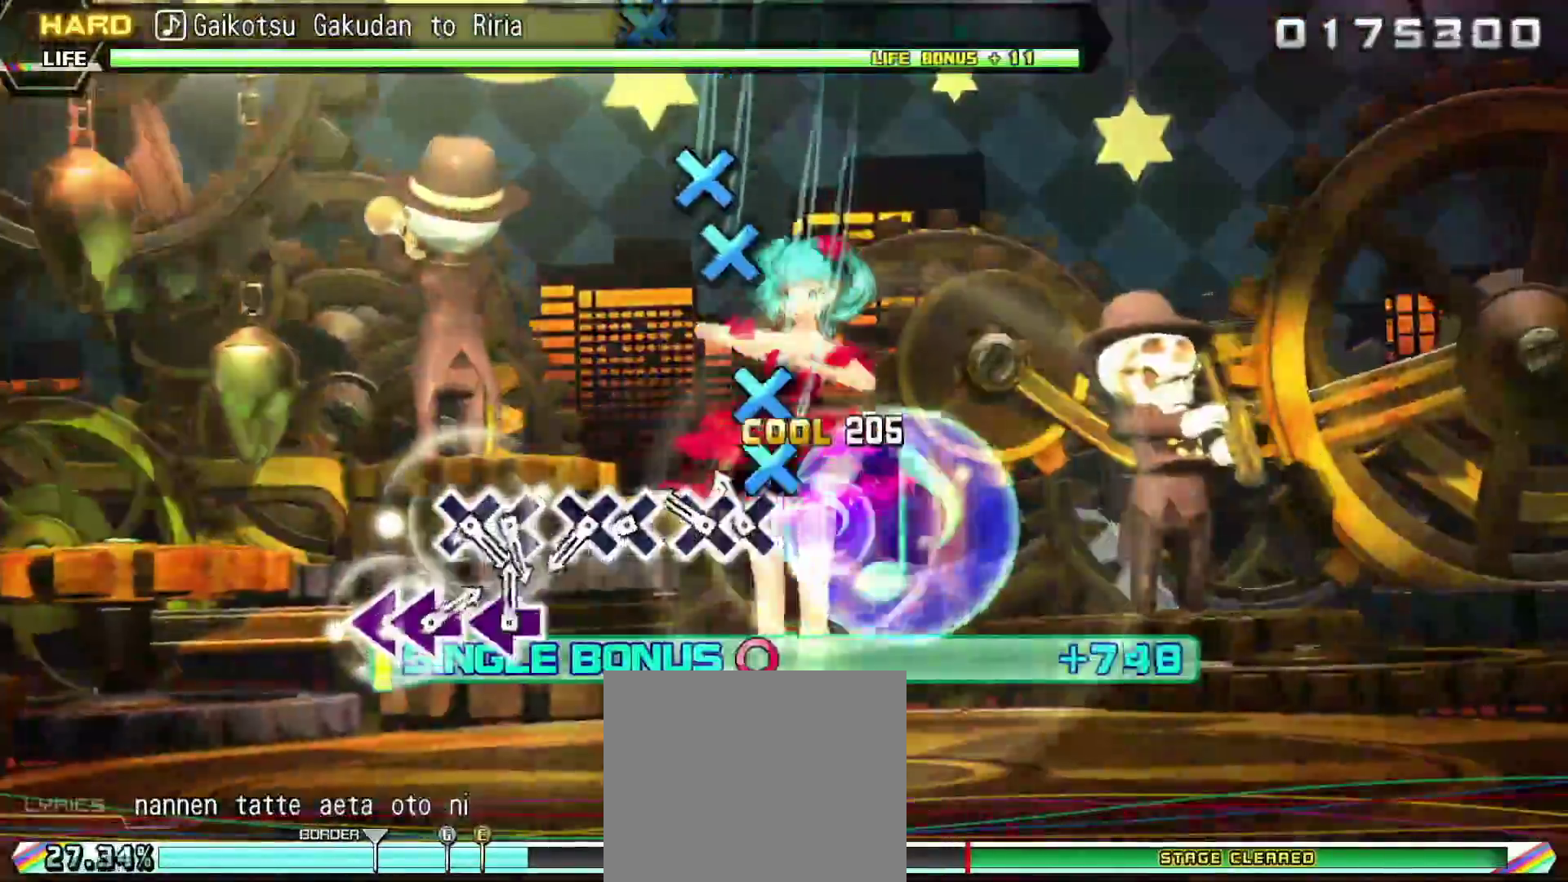
{"buttons": ["L2"], "right_stick": "center", "events": [[17, "CROSS", "up"], [101, "DPAD_DOWN", "up"], [251, "CROSS", "down"], [367, "DPAD_DOWN", "down"], [384, "CROSS", "up"], [484, "DPAD_DOWN", "up"]]}
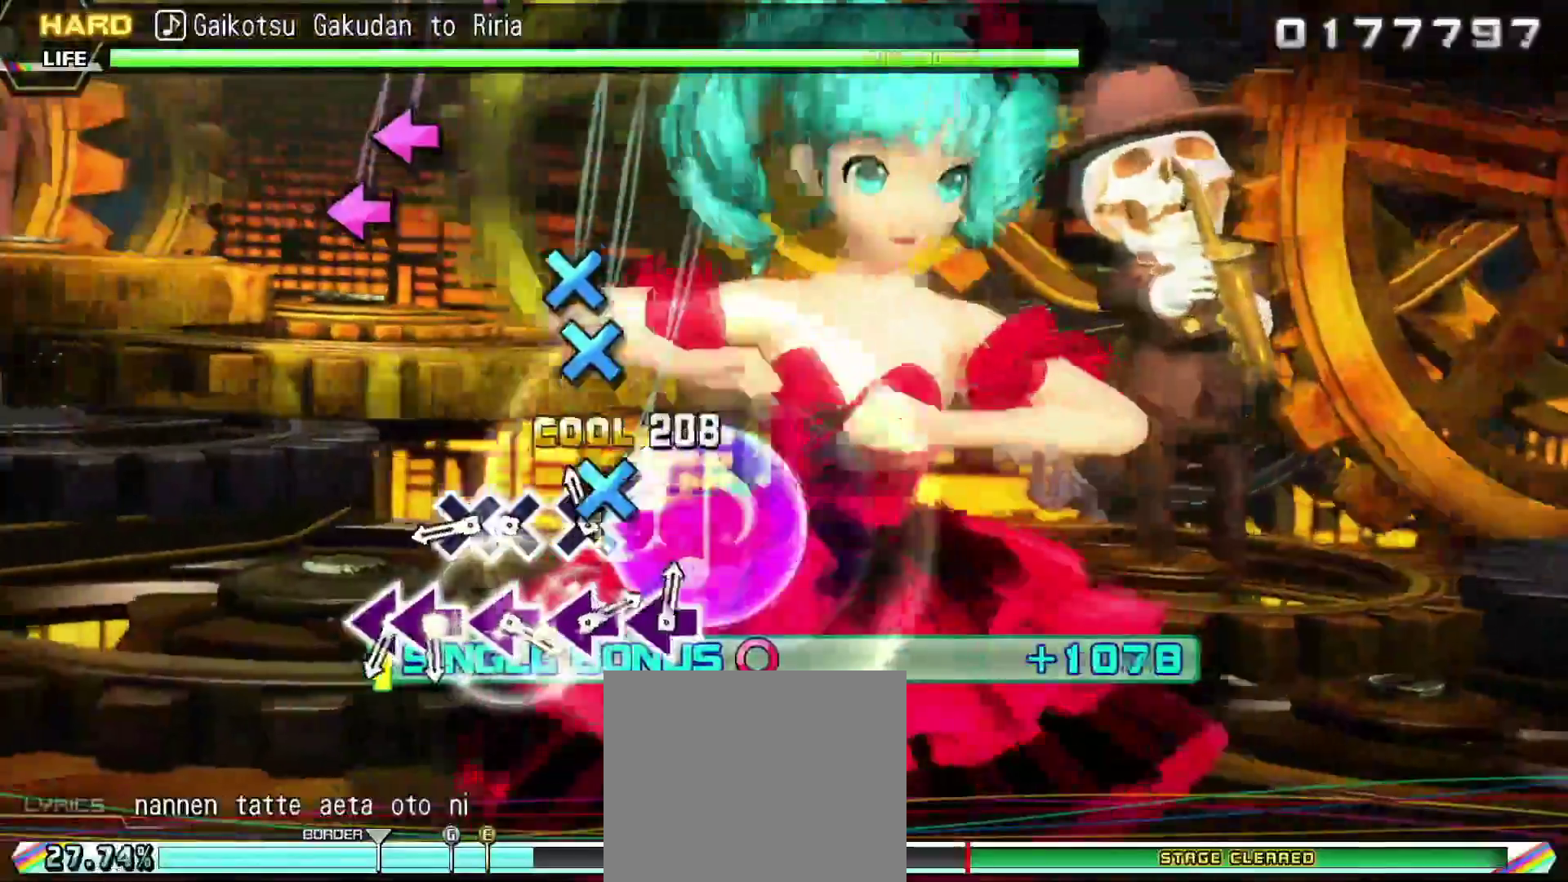
{"buttons": ["SQUARE", "L2"], "right_stick": "center", "events": [[67, "CROSS", "down"], [183, "DPAD_DOWN", "down"], [234, "CROSS", "up"], [267, "DPAD_DOWN", "up"], [450, "SQUARE", "down"]]}
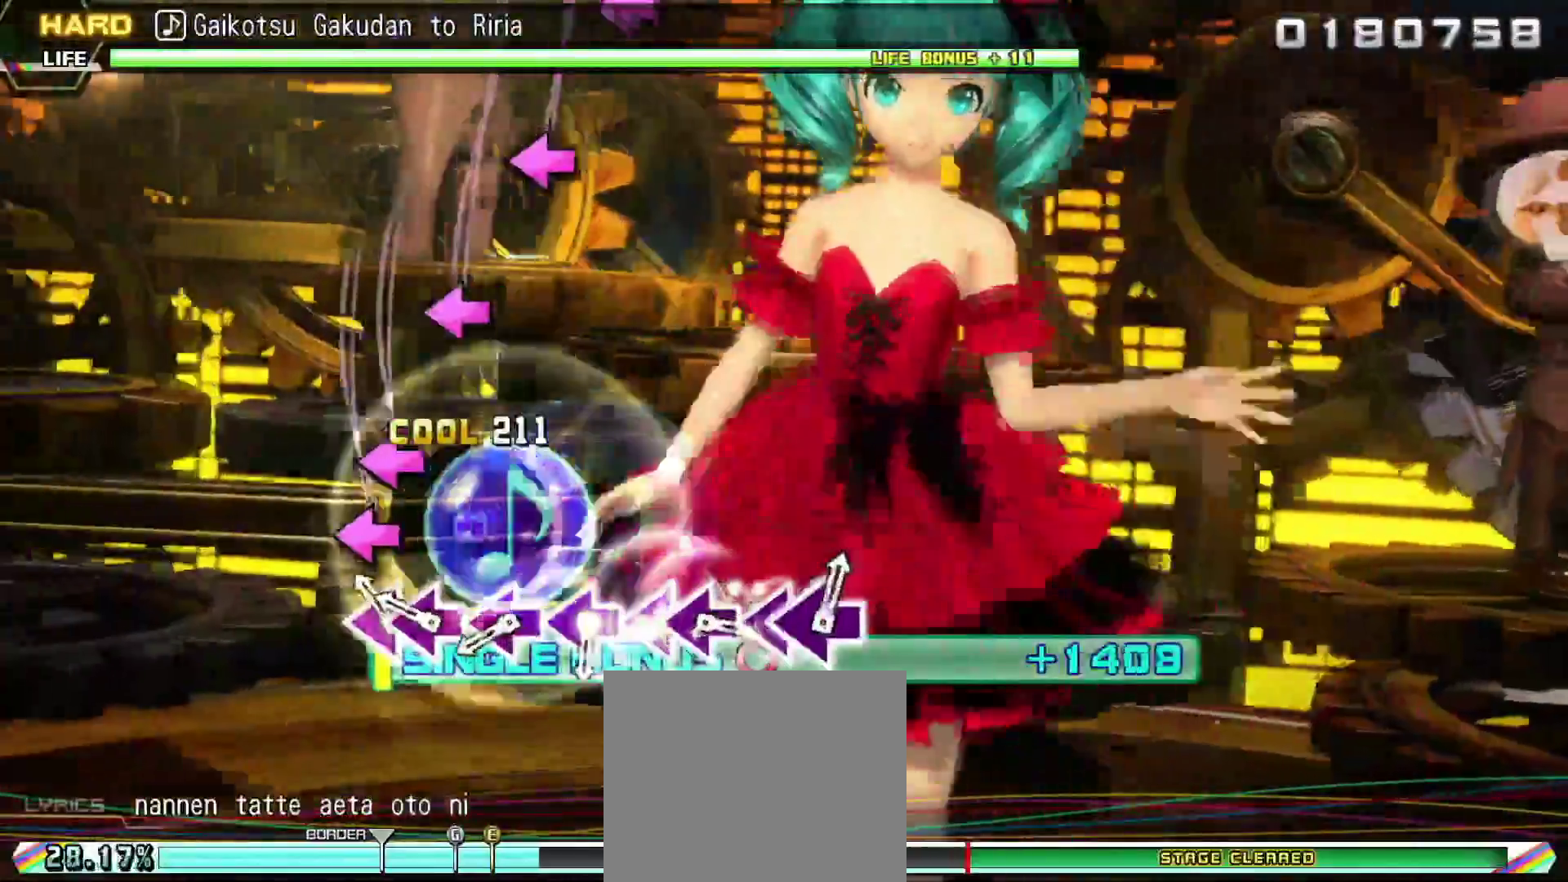
{"buttons": ["L2"], "right_stick": "center", "events": [[51, "DPAD_LEFT", "down"], [67, "SQUARE", "up"], [151, "DPAD_LEFT", "up"], [284, "SQUARE", "down"], [401, "SQUARE", "up"]]}
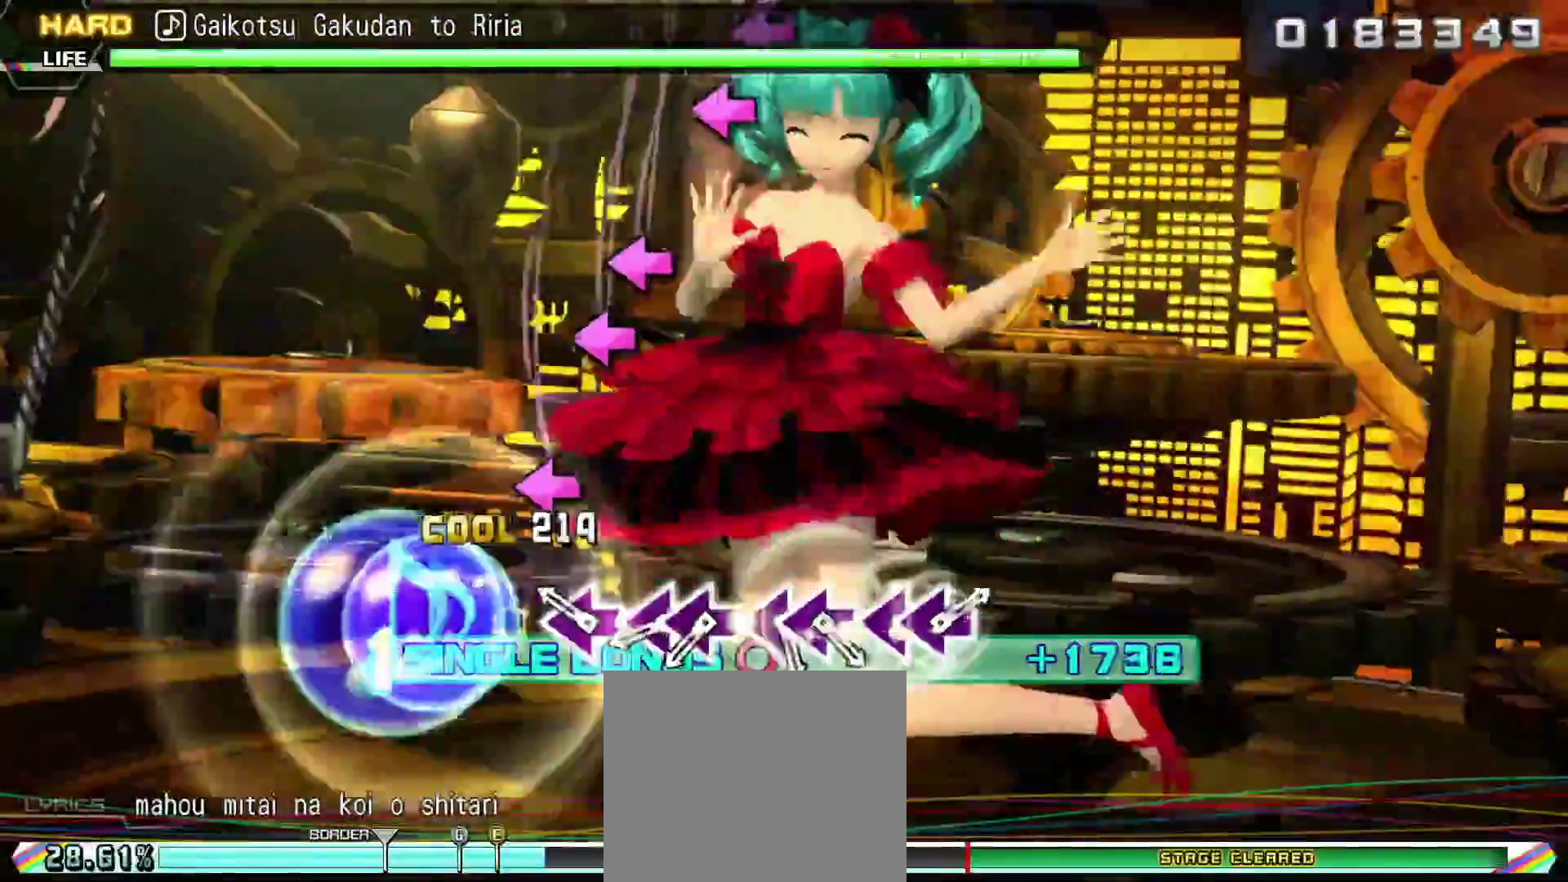
{"buttons": ["L2"], "right_stick": "center", "events": [[17, "SQUARE", "down"], [117, "SQUARE", "up"], [234, "SQUARE", "down"], [350, "DPAD_LEFT", "down"], [367, "SQUARE", "up"], [434, "DPAD_LEFT", "up"]]}
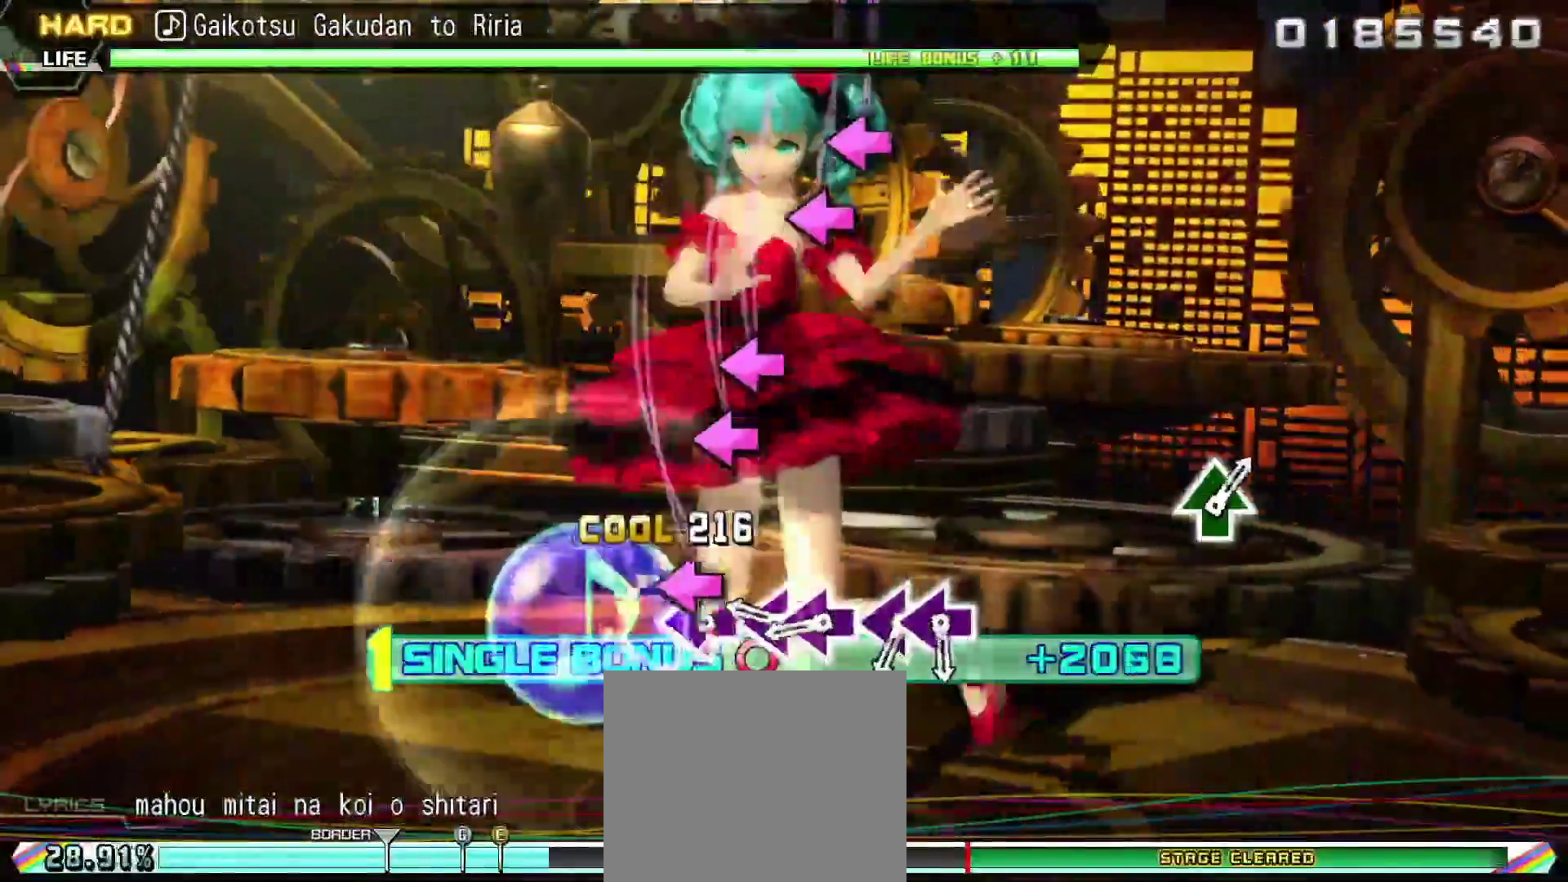
{"buttons": ["SQUARE", "L2"], "right_stick": "center", "events": [[67, "SQUARE", "down"], [217, "DPAD_LEFT", "down"], [234, "SQUARE", "up"], [317, "DPAD_LEFT", "up"], [434, "SQUARE", "down"]]}
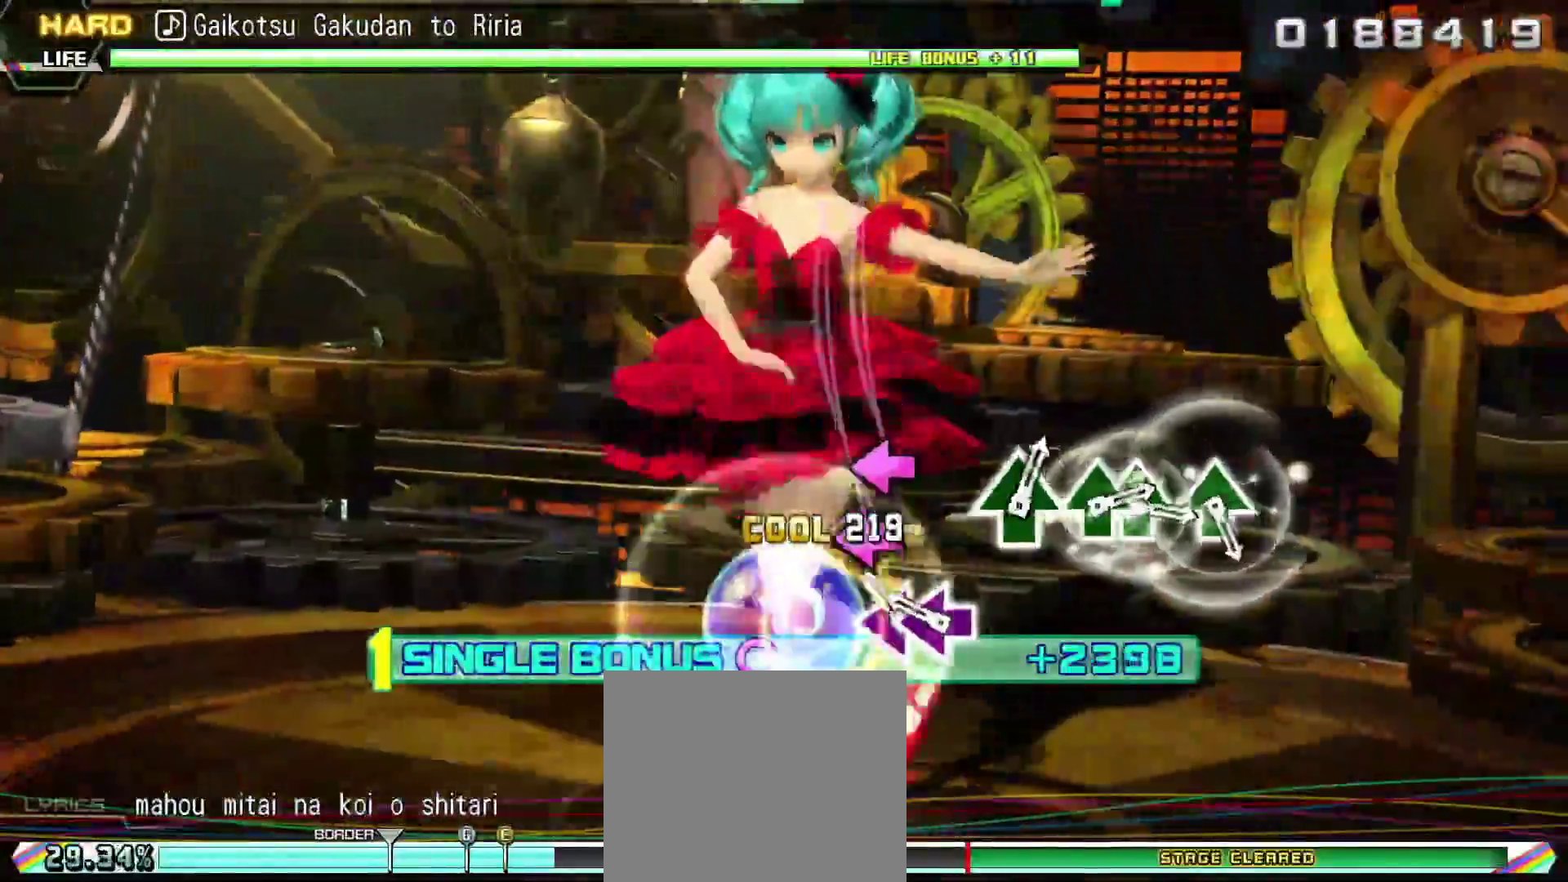
{"buttons": ["L2"], "right_stick": "center", "events": [[67, "DPAD_LEFT", "down"], [117, "SQUARE", "up"], [167, "DPAD_LEFT", "up"]]}
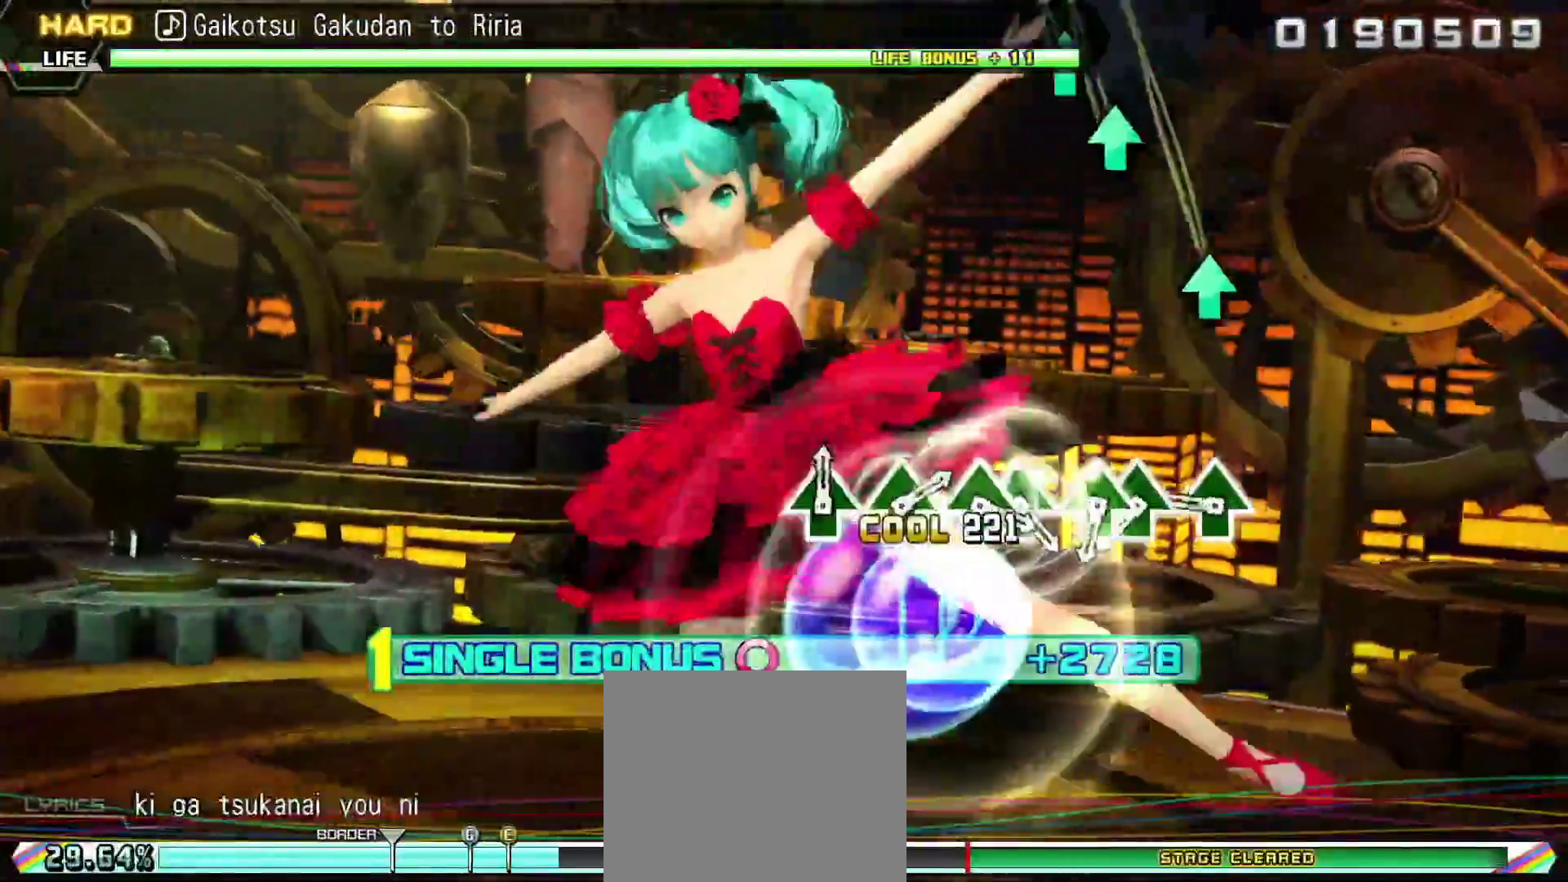
{"buttons": ["L2", "DPAD_UP"], "right_stick": "center", "events": [[117, "TRIANGLE", "down"], [217, "TRIANGLE", "up"], [351, "TRIANGLE", "down"], [468, "TRIANGLE", "up"], [484, "DPAD_UP", "down"]]}
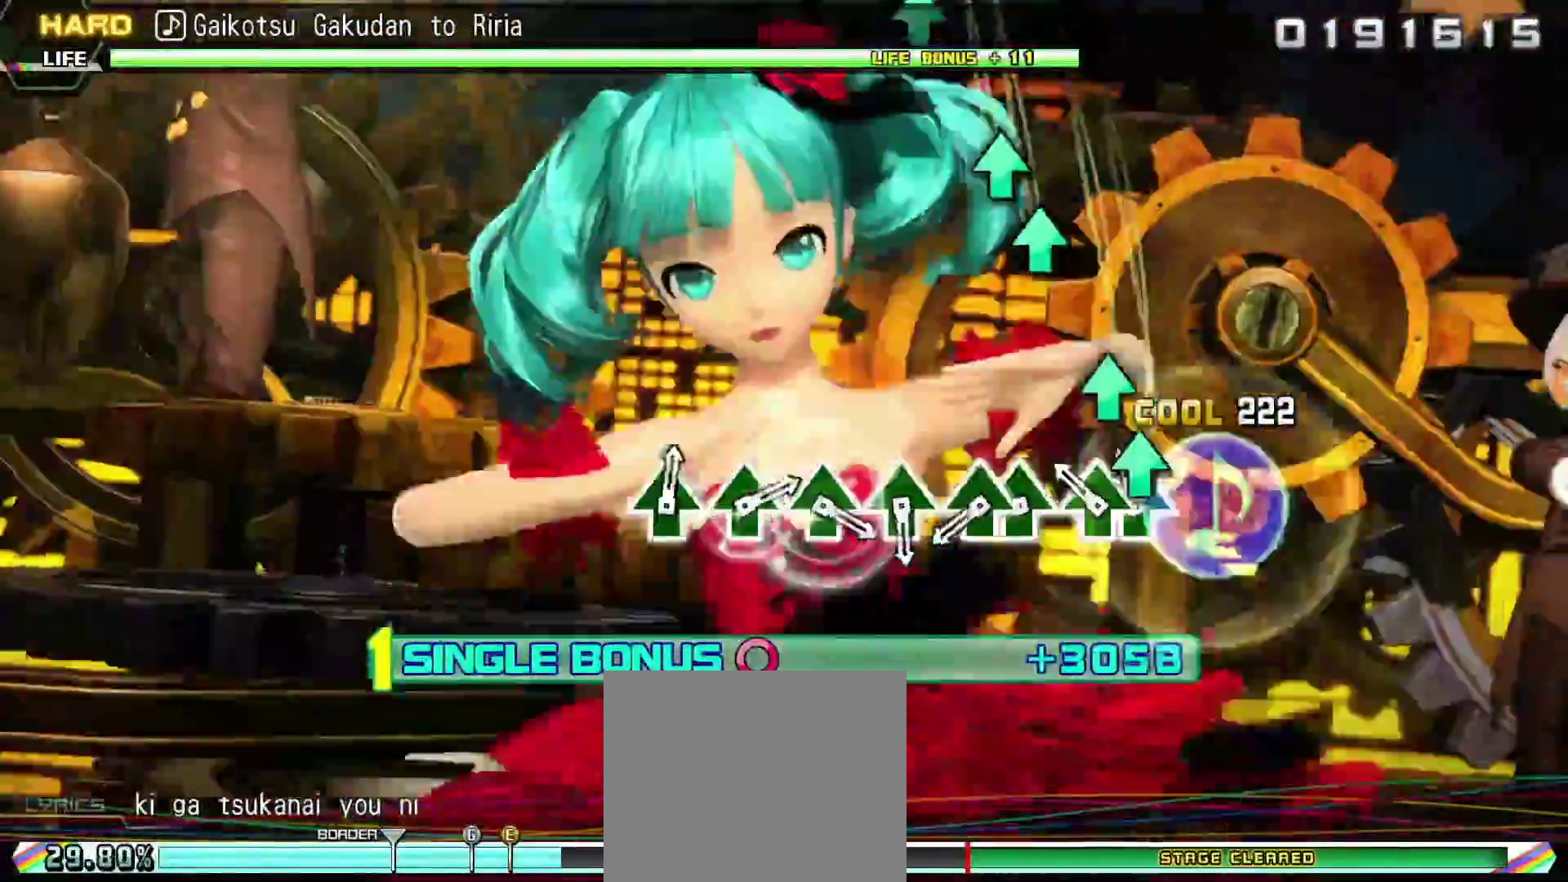
{"buttons": ["L2"], "right_stick": "center", "events": [[67, "DPAD_UP", "up"], [200, "TRIANGLE", "down"], [317, "DPAD_UP", "down"], [334, "TRIANGLE", "up"], [384, "DPAD_UP", "up"]]}
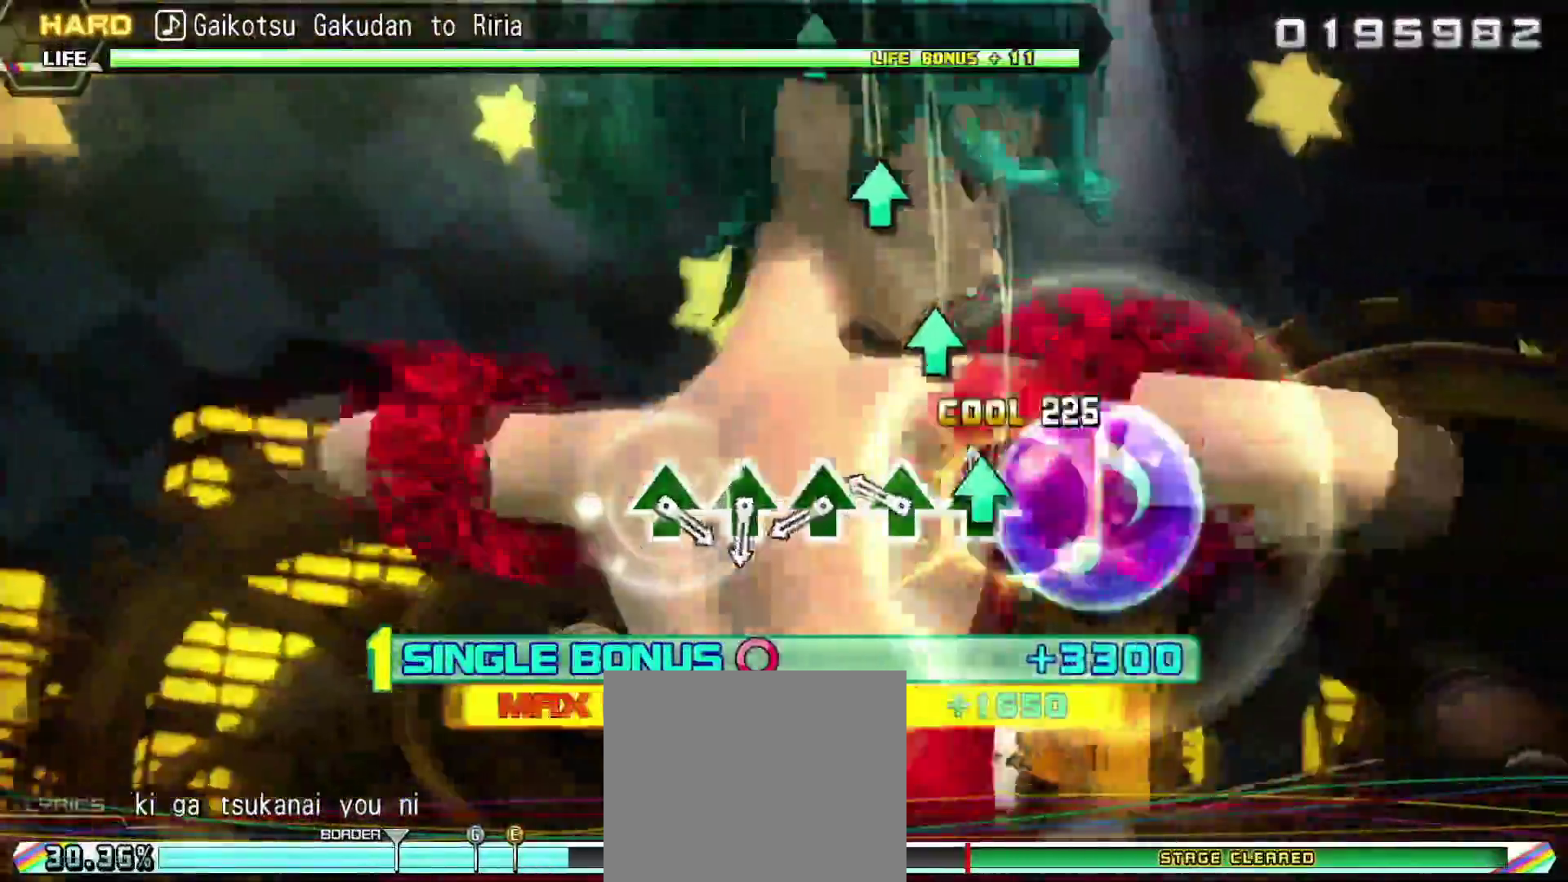
{"buttons": ["L2"], "right_stick": "center", "events": [[51, "TRIANGLE", "down"], [184, "TRIANGLE", "up"], [301, "TRIANGLE", "down"], [418, "TRIANGLE", "up"]]}
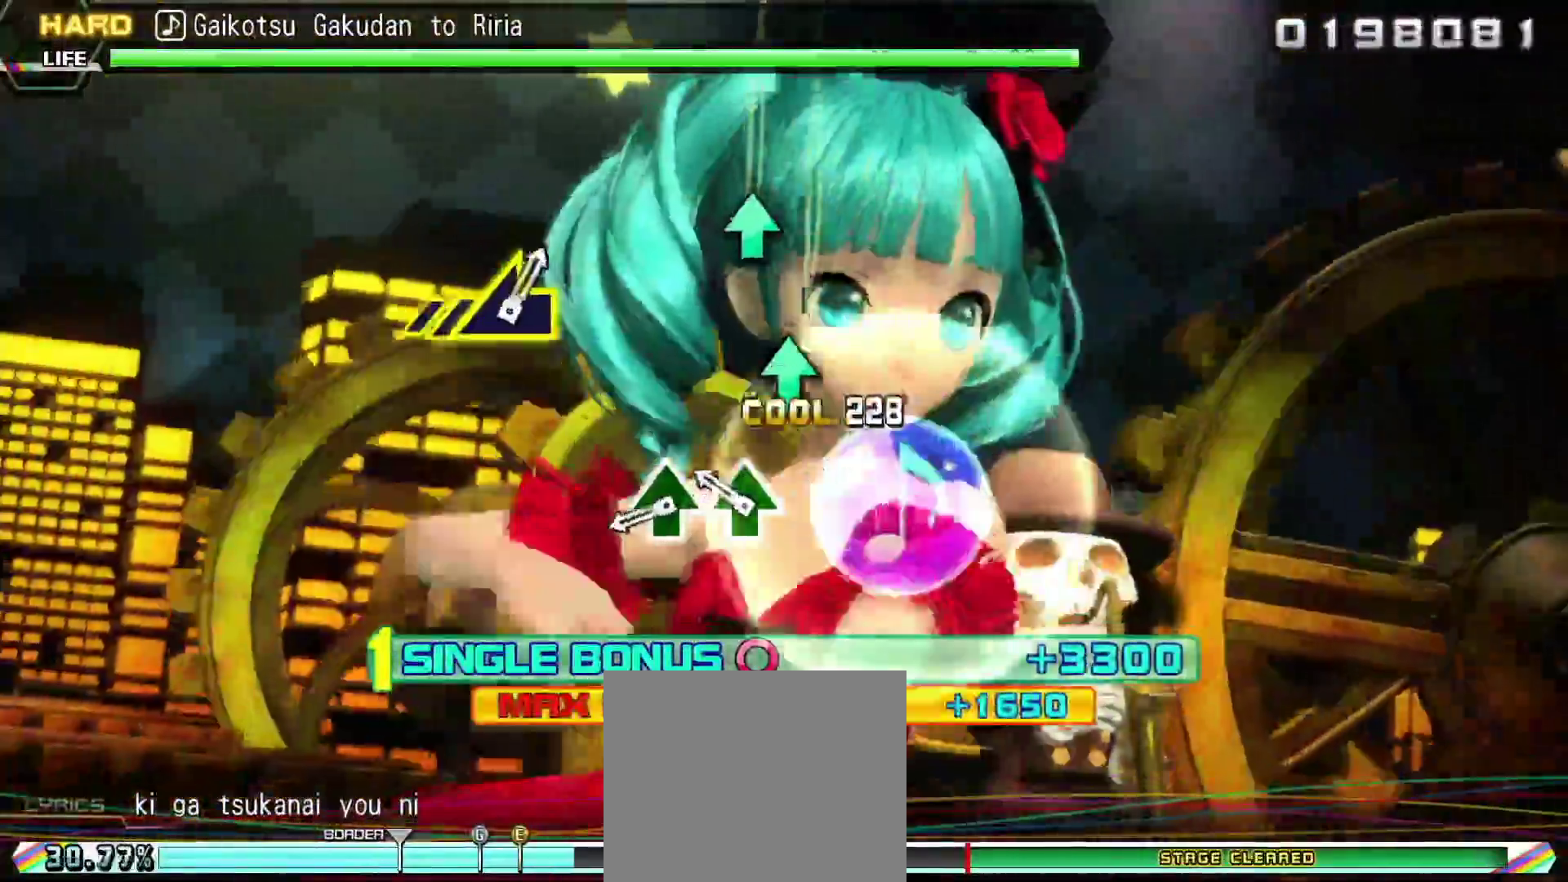
{"buttons": ["L2"], "right_stick": "center", "events": [[33, "TRIANGLE", "down"], [133, "TRIANGLE", "up"], [250, "TRIANGLE", "down"], [367, "TRIANGLE", "up"]]}
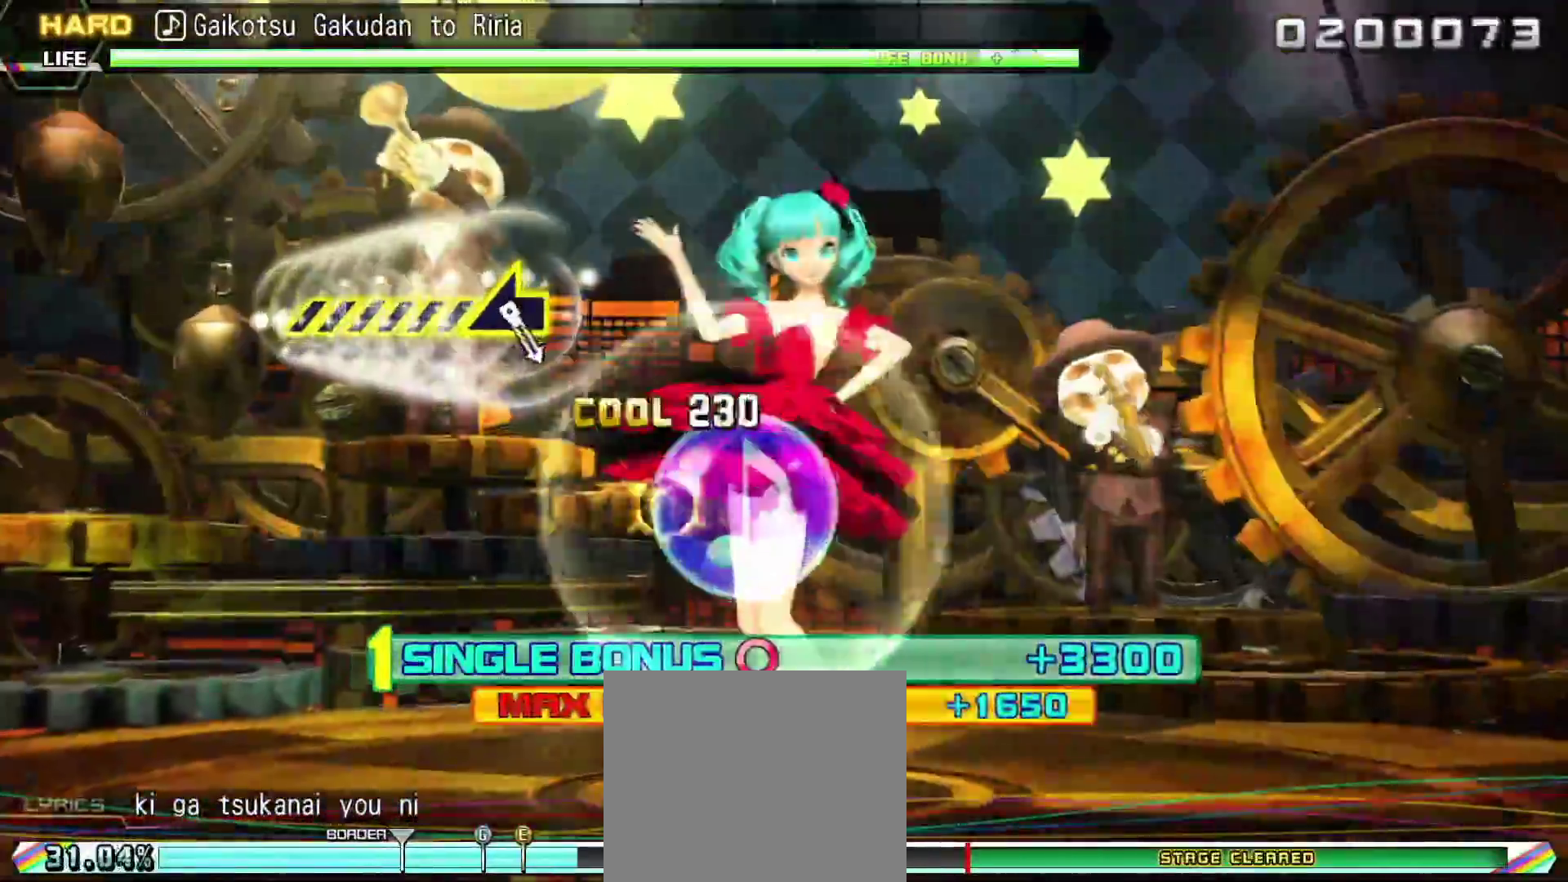
{"buttons": ["L2"], "right_stick": "center", "events": []}
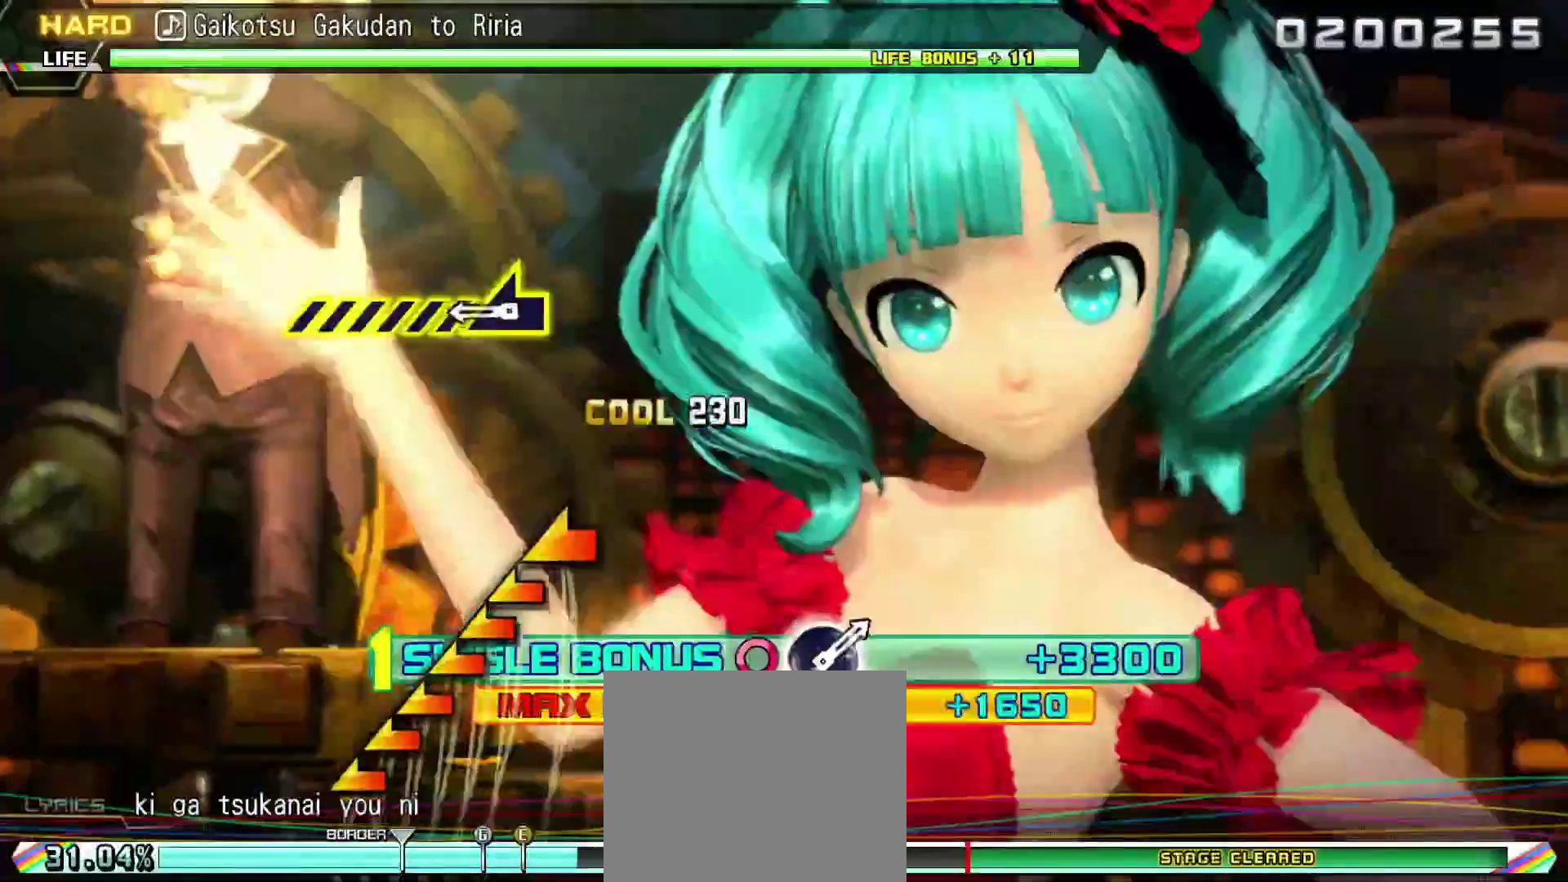
{"buttons": ["L2"], "right_stick": "left", "events": [[150, "right_stick", "left"]]}
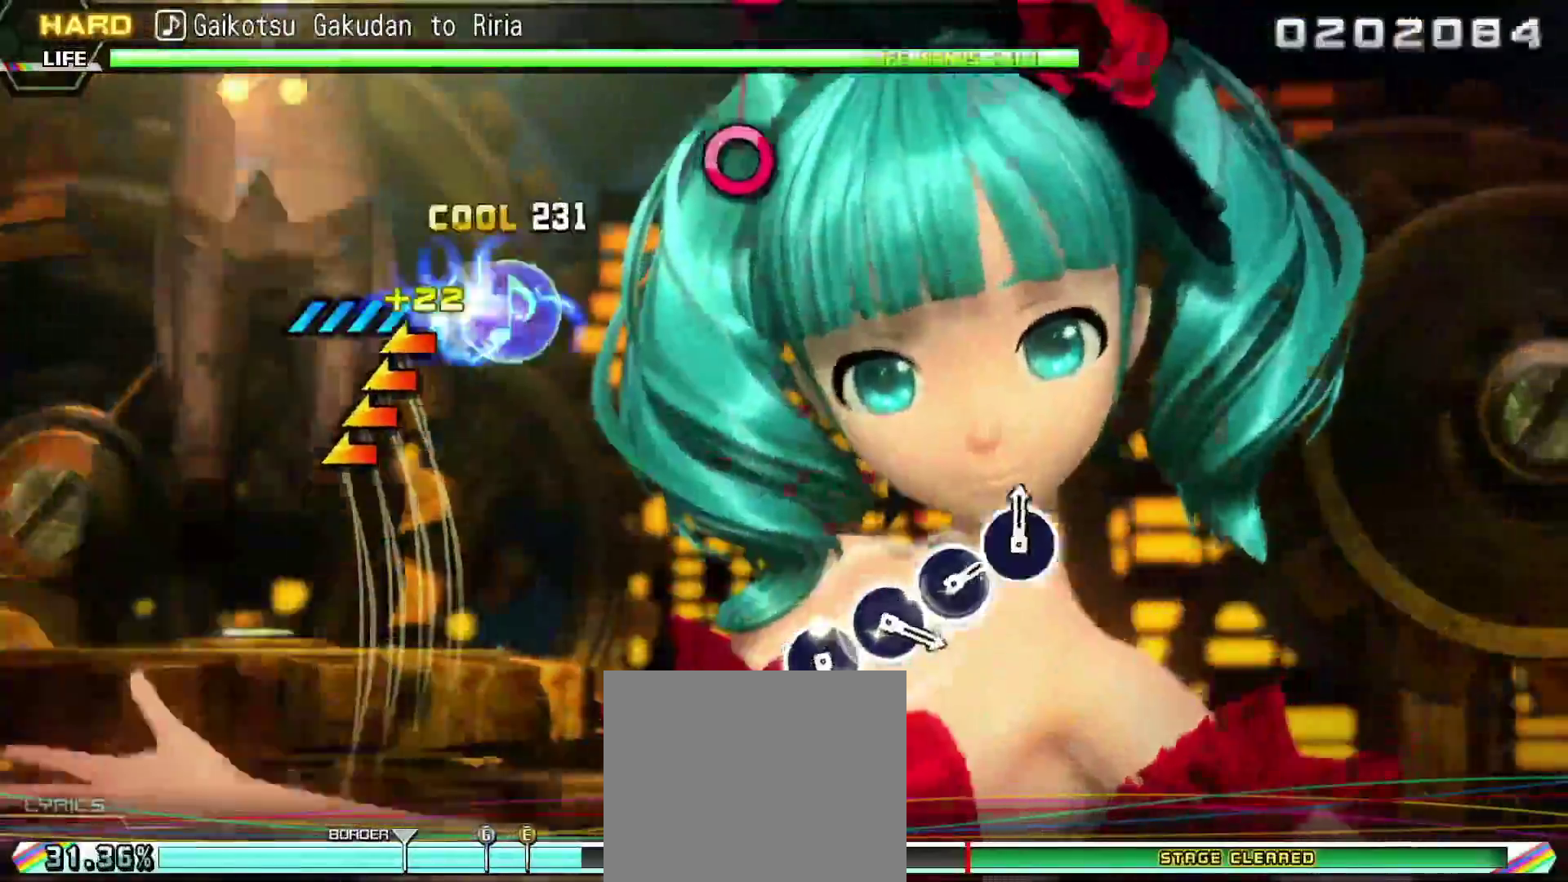
{"buttons": ["L2"], "right_stick": "center", "events": [[234, "right_stick", "center"]]}
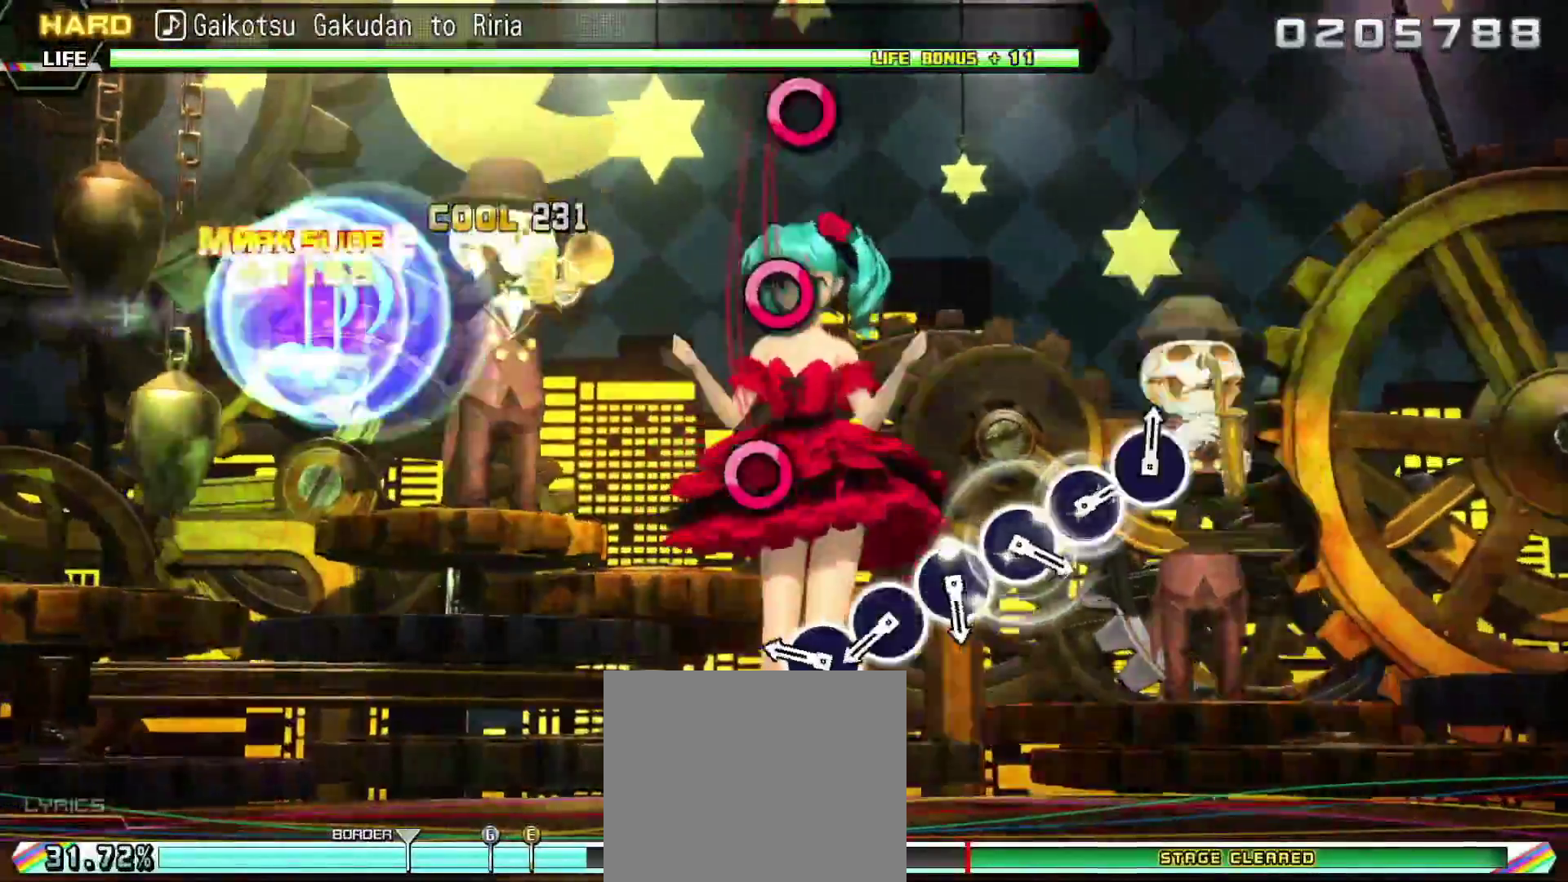
{"buttons": [], "right_stick": "center", "events": [[134, "CIRCLE", "down"], [234, "CIRCLE", "up"], [267, "L2", "up"], [351, "CIRCLE", "down"], [467, "CIRCLE", "up"]]}
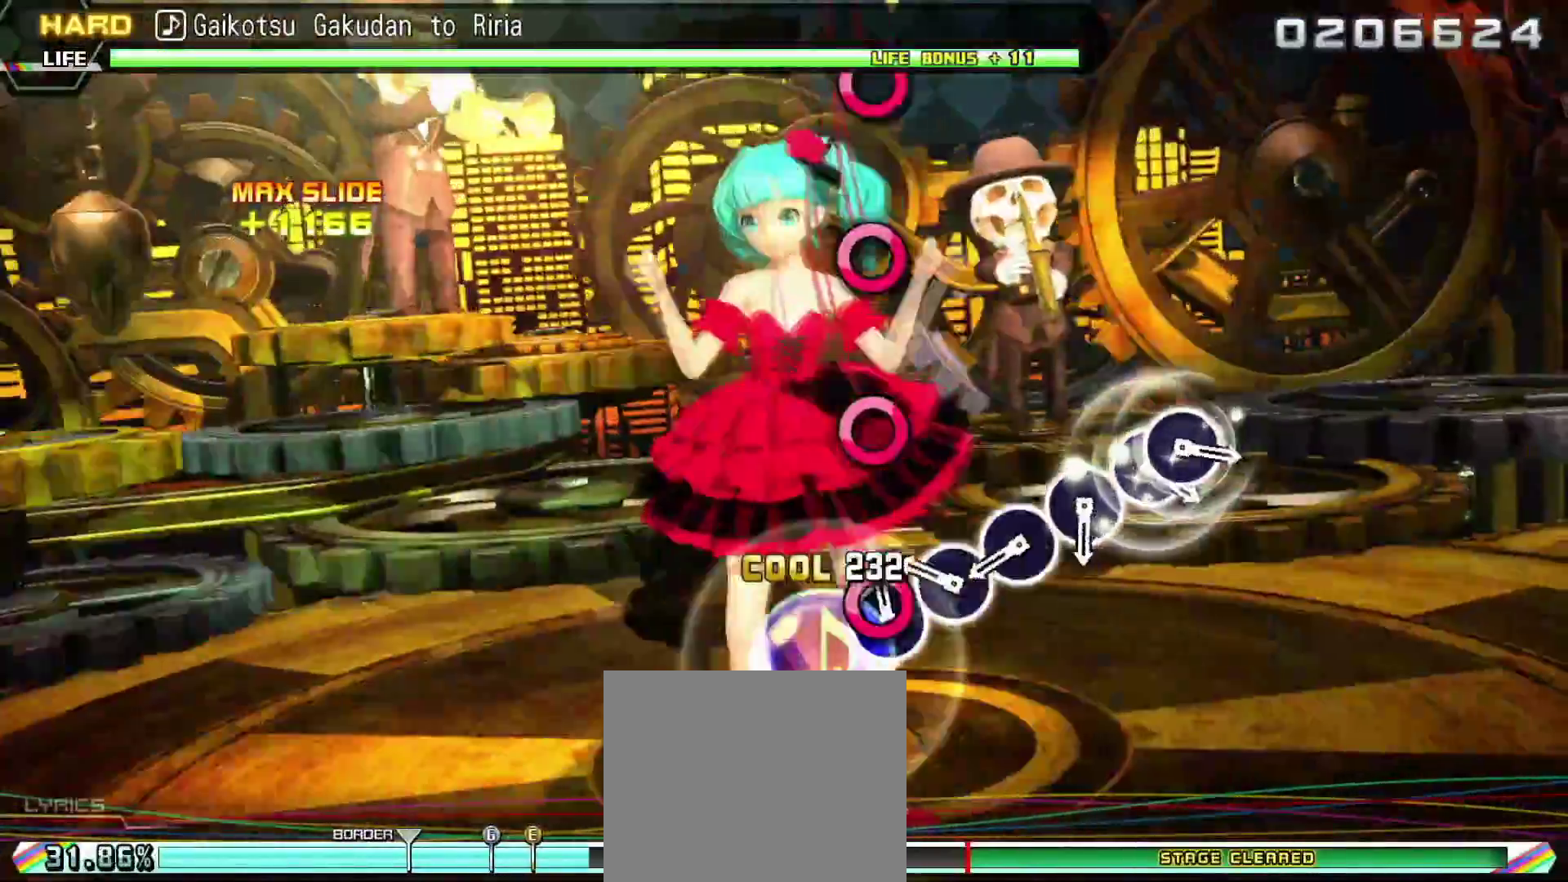
{"buttons": [], "right_stick": "center", "events": [[83, "CIRCLE", "down"], [200, "CIRCLE", "up"], [317, "CIRCLE", "down"], [417, "CIRCLE", "up"]]}
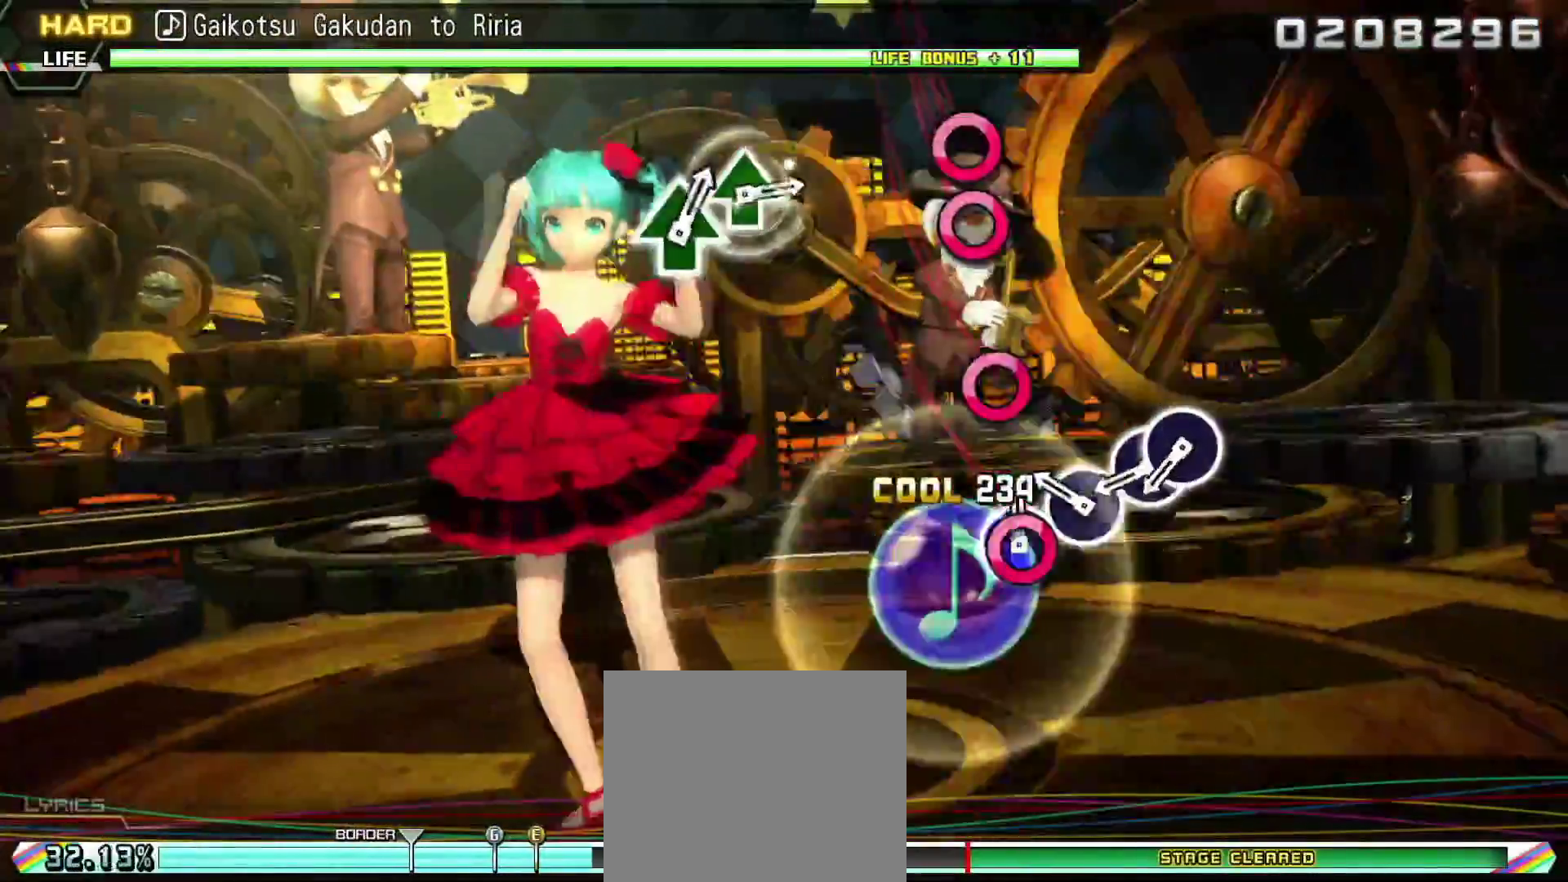
{"buttons": [], "right_stick": "center", "events": [[34, "CIRCLE", "down"], [150, "CIRCLE", "up"], [267, "CIRCLE", "down"], [384, "DPAD_RIGHT", "down"], [417, "CIRCLE", "up"], [501, "DPAD_RIGHT", "up"]]}
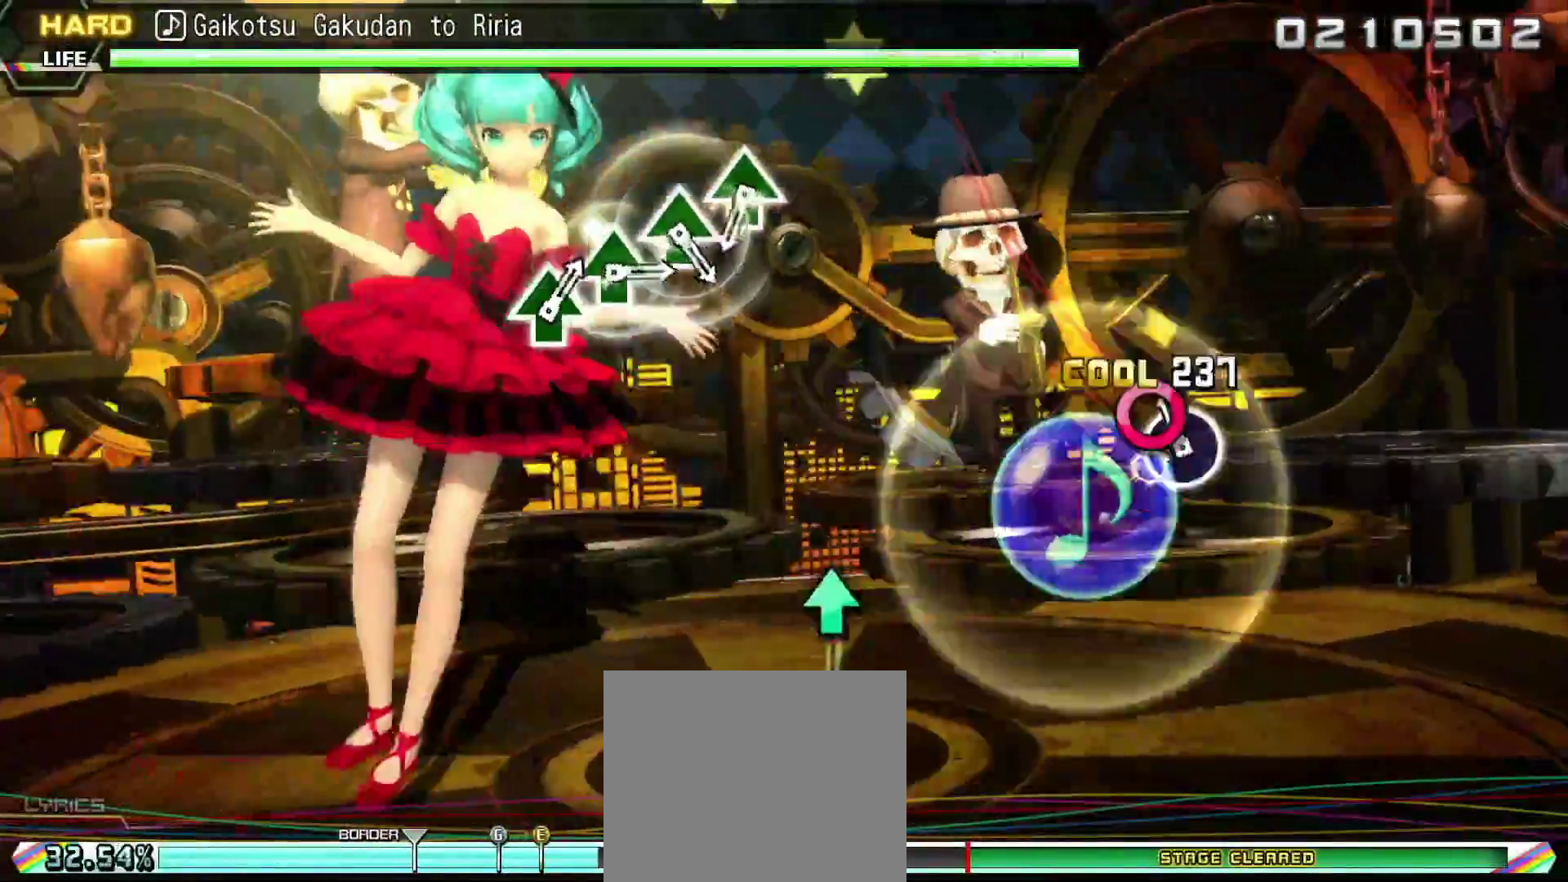
{"buttons": ["TRIANGLE"], "right_stick": "center", "events": [[450, "TRIANGLE", "down"]]}
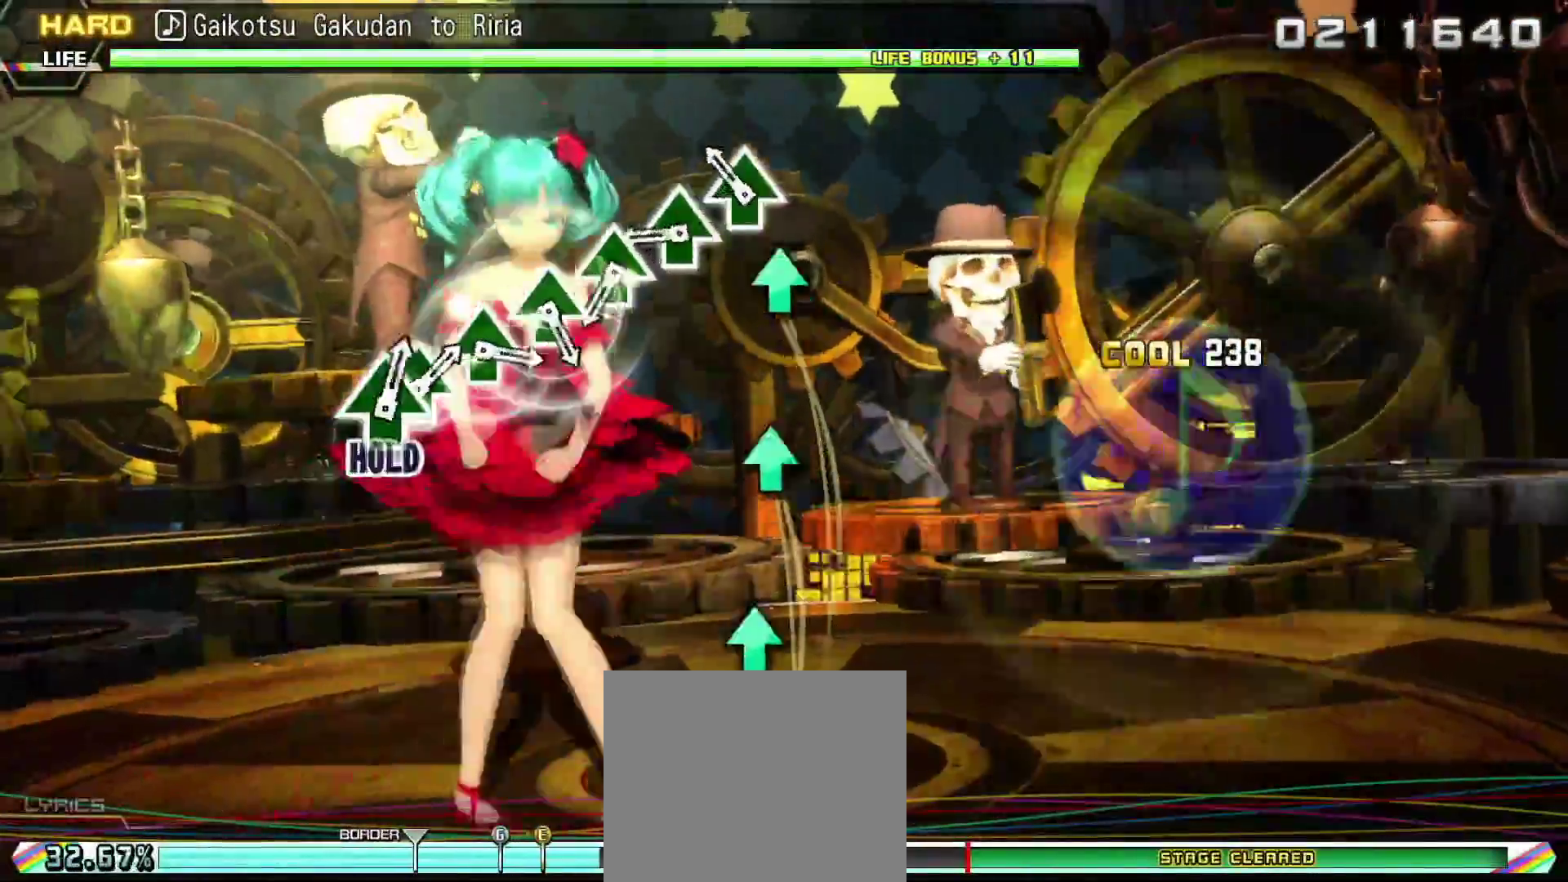
{"buttons": ["TRIANGLE"], "right_stick": "center", "events": [[67, "TRIANGLE", "up"], [184, "TRIANGLE", "down"], [301, "TRIANGLE", "up"], [401, "TRIANGLE", "down"]]}
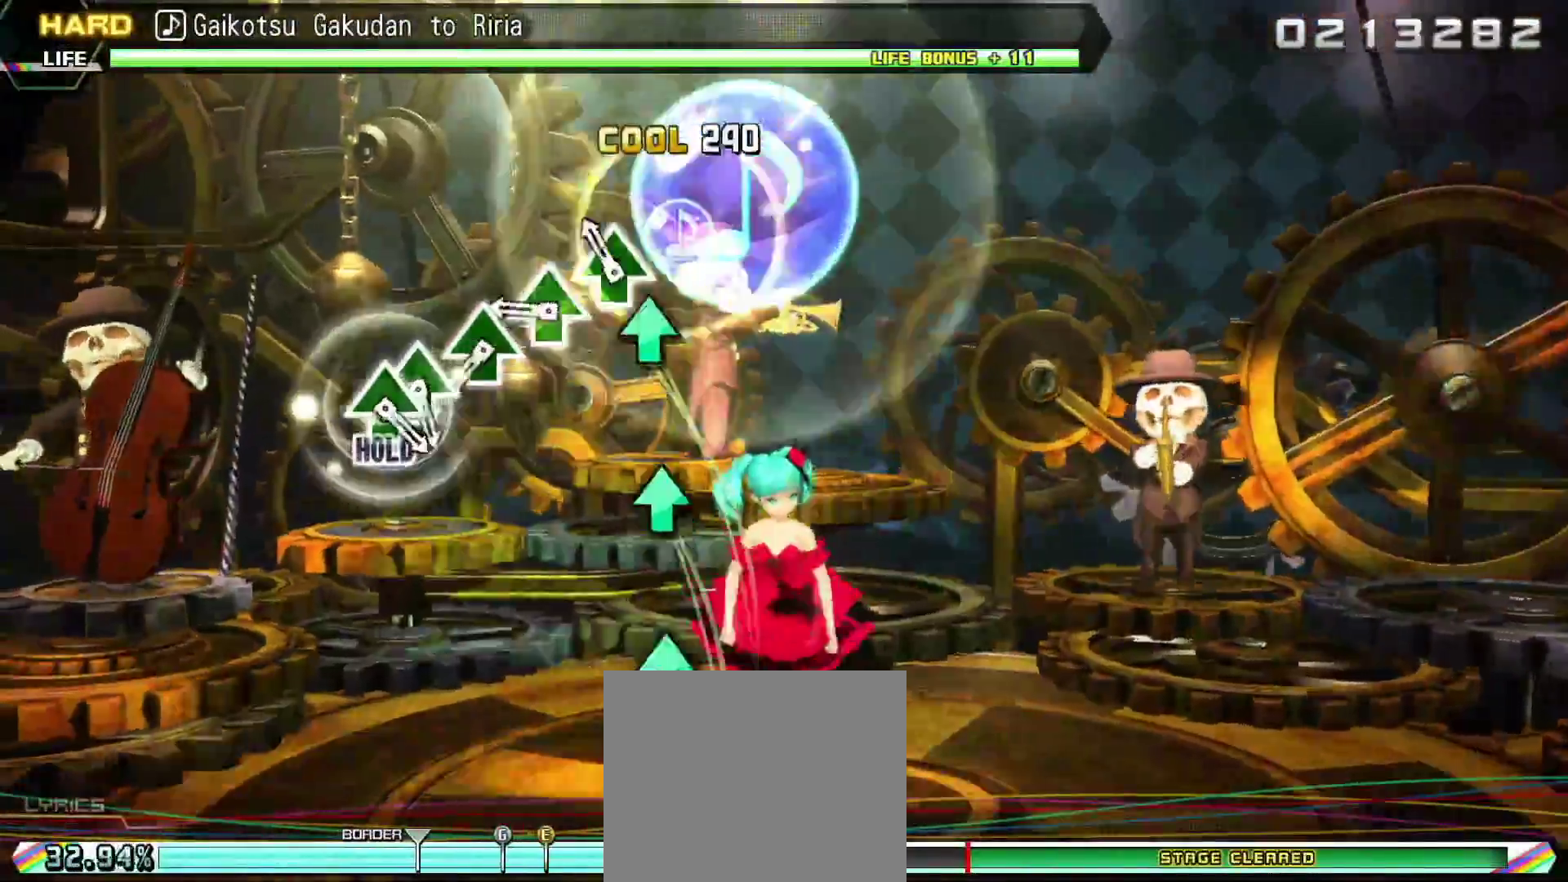
{"buttons": [], "right_stick": "center", "events": [[33, "TRIANGLE", "up"], [150, "TRIANGLE", "down"], [267, "TRIANGLE", "up"], [367, "TRIANGLE", "down"], [484, "TRIANGLE", "up"]]}
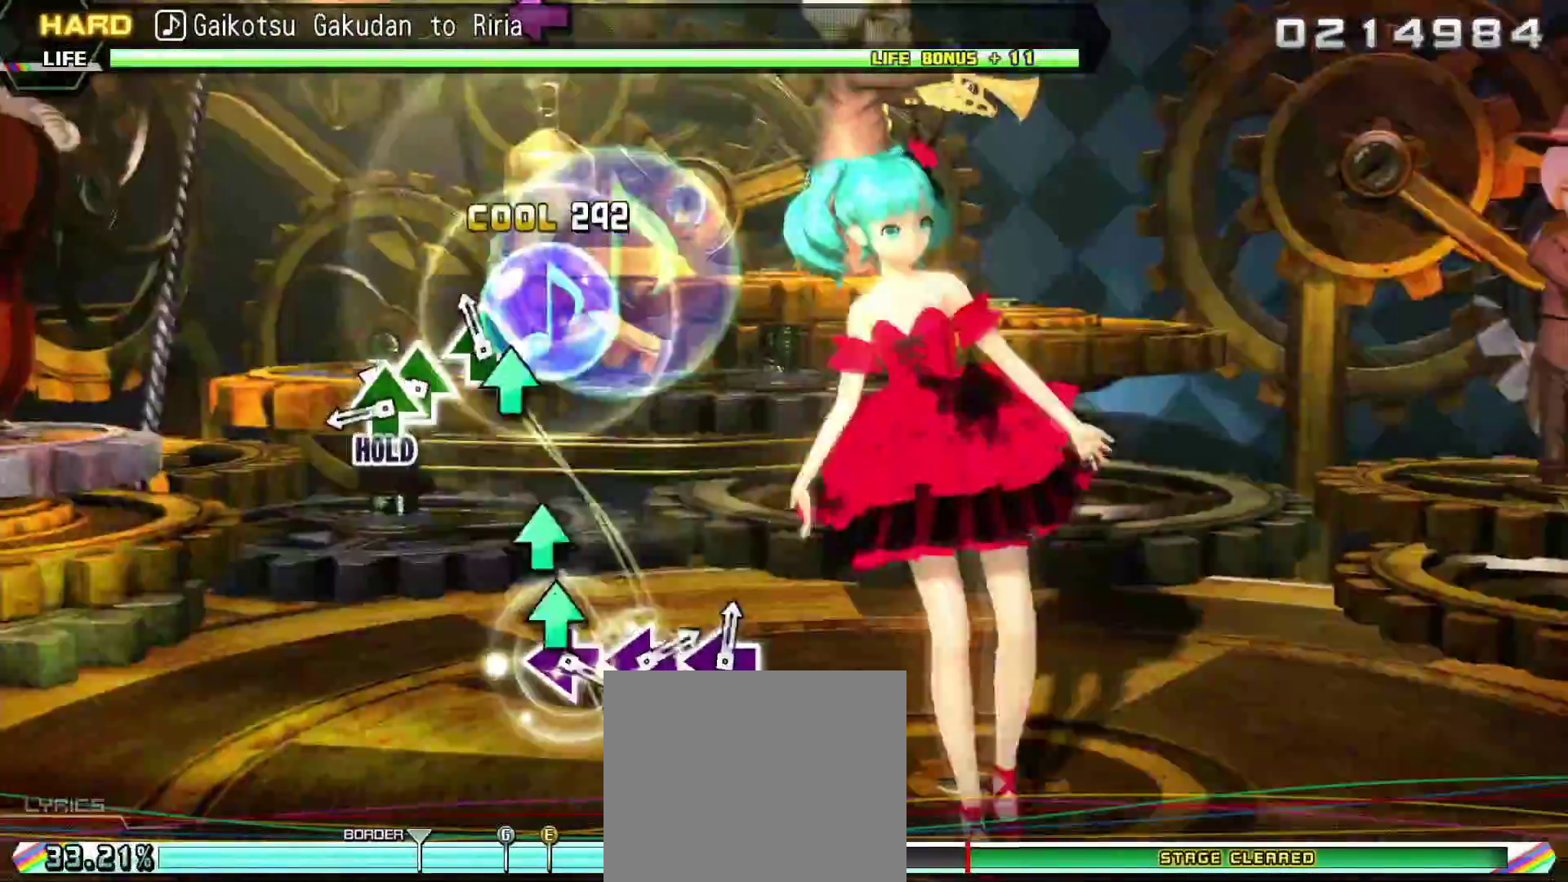
{"buttons": ["L2"], "right_stick": "center", "events": [[100, "TRIANGLE", "down"], [234, "DPAD_UP", "down"], [367, "L2", "down"], [451, "TRIANGLE", "up"], [501, "DPAD_UP", "up"]]}
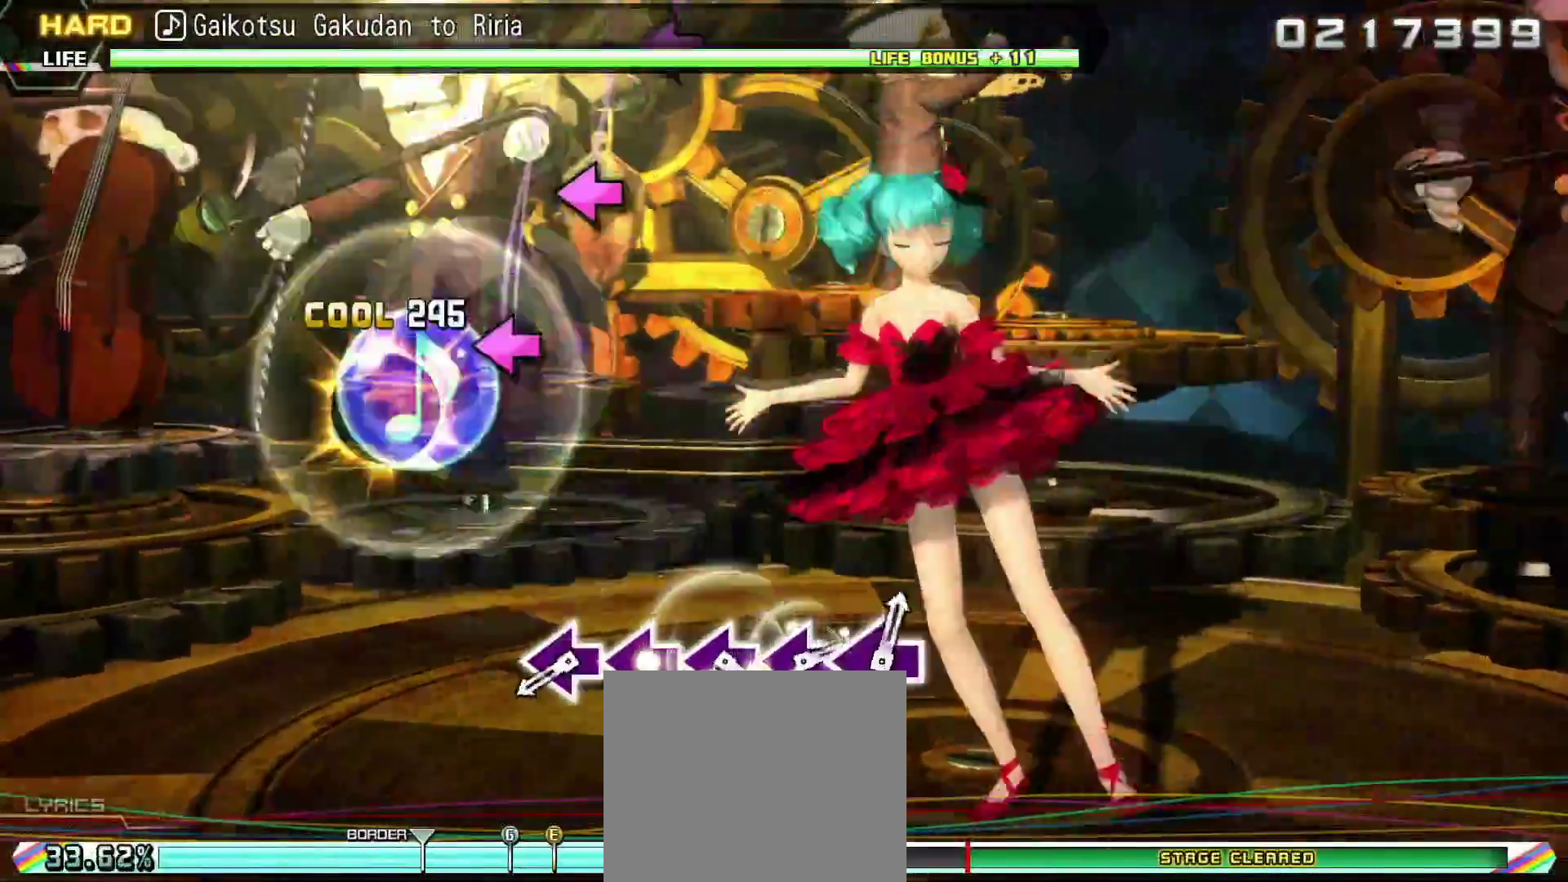
{"buttons": ["L2"], "right_stick": "center", "events": [[317, "SQUARE", "down"], [434, "SQUARE", "up"]]}